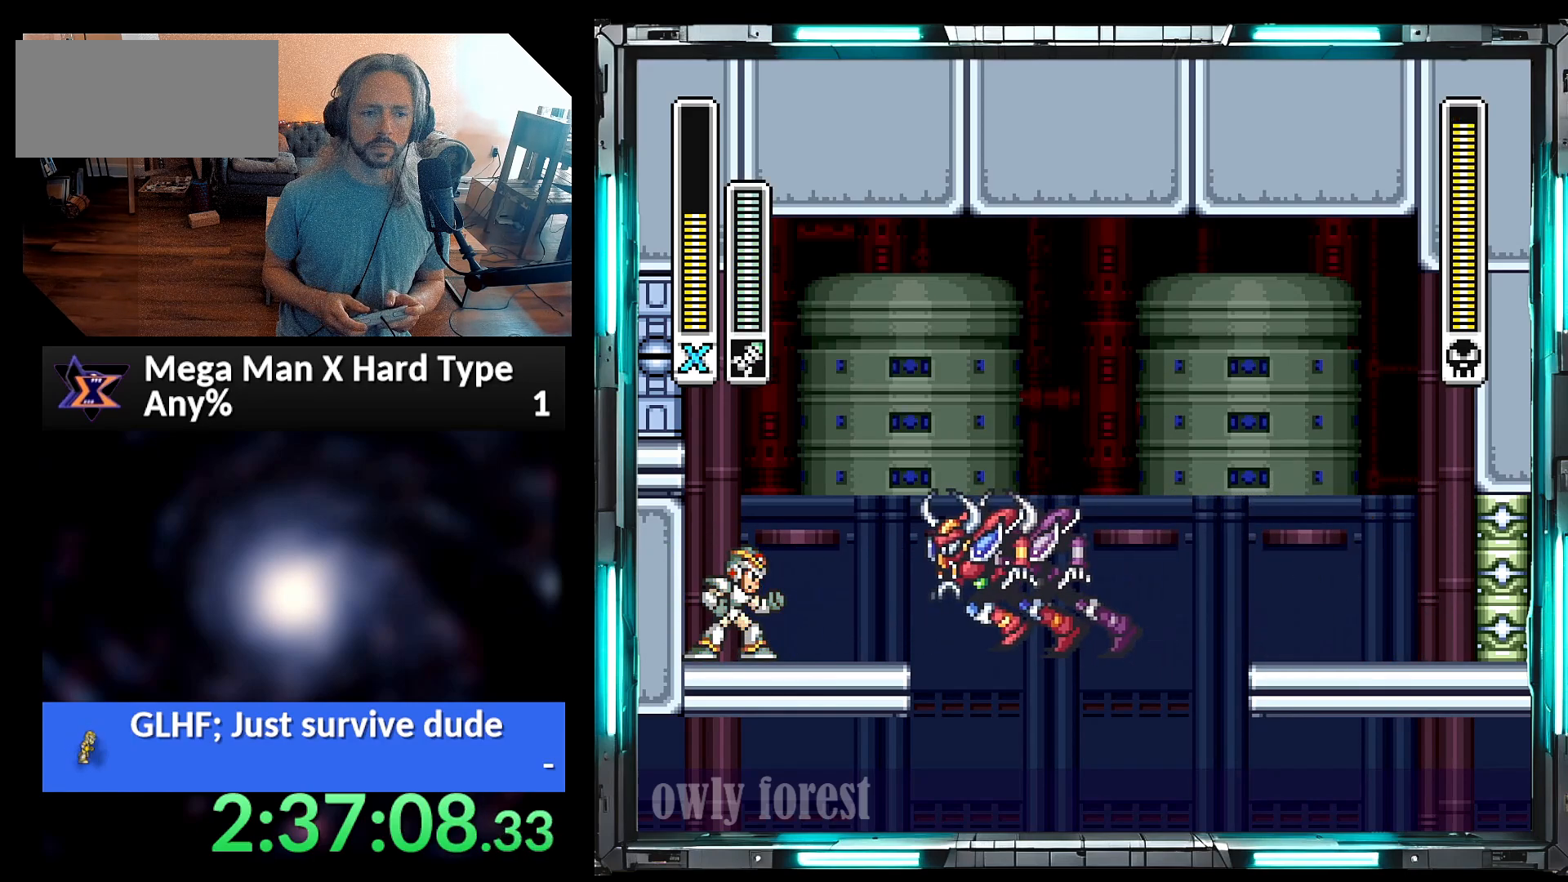
Gameplay with a controller (Nintendo layout); each line is a JSON object with the inputs held at the frame after it. "events" lists button and stick changes between this image and that frame as [ms after this image, input, new state], when the widget could be followed in between. Not read: L3 R3.
{"buttons": ["B"], "events": [[67, "B", "down"], [100, "Y", "down"], [283, "Y", "up"]]}
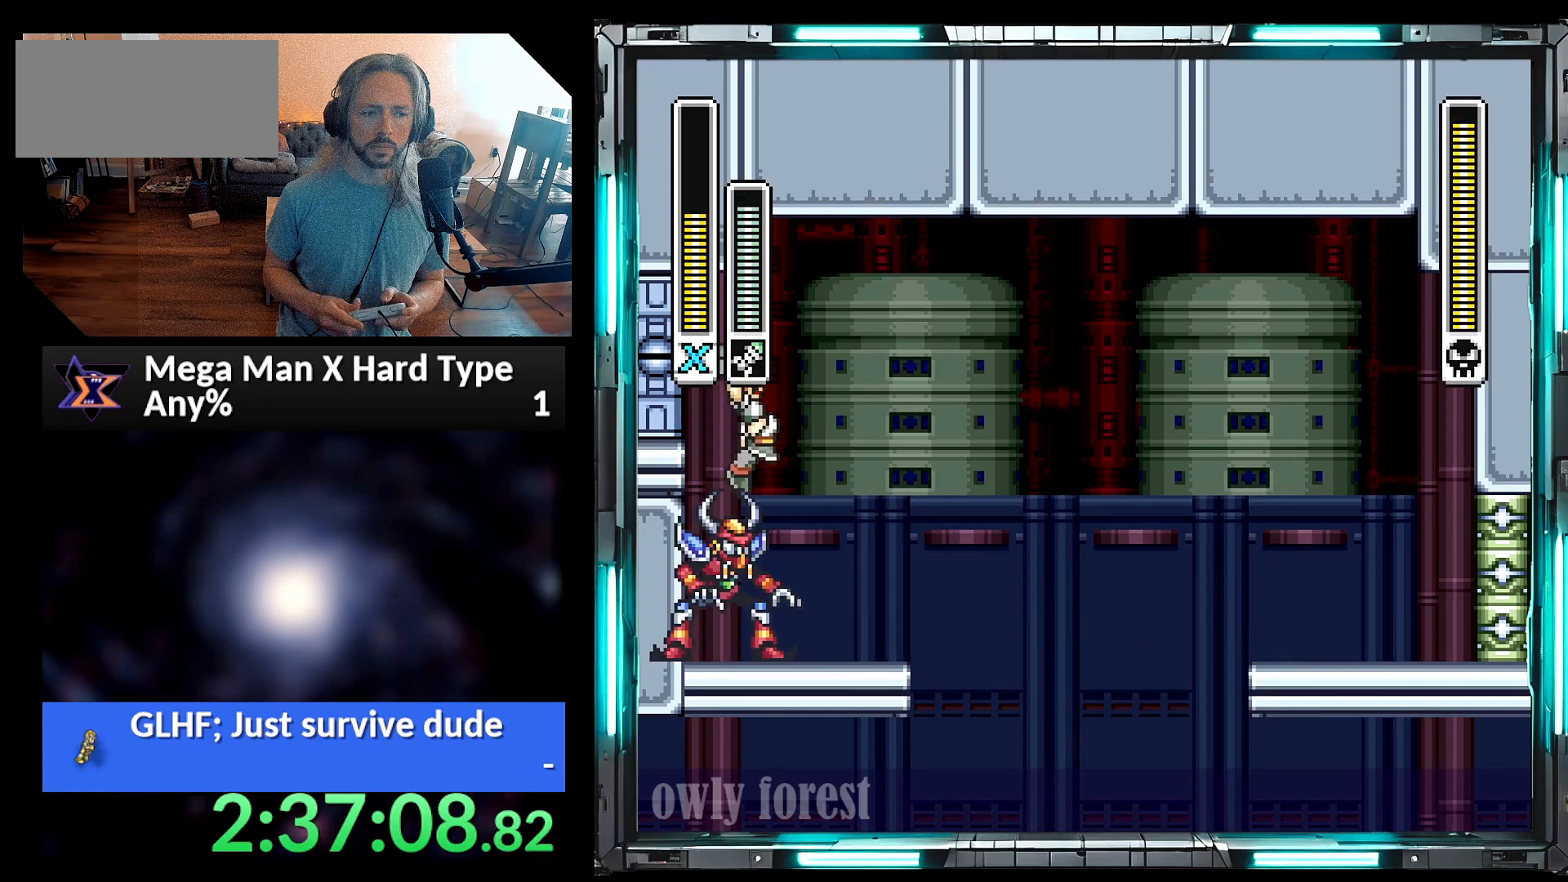
{"buttons": ["DPAD_RIGHT"], "events": [[100, "DPAD_RIGHT", "down"], [217, "B", "up"]]}
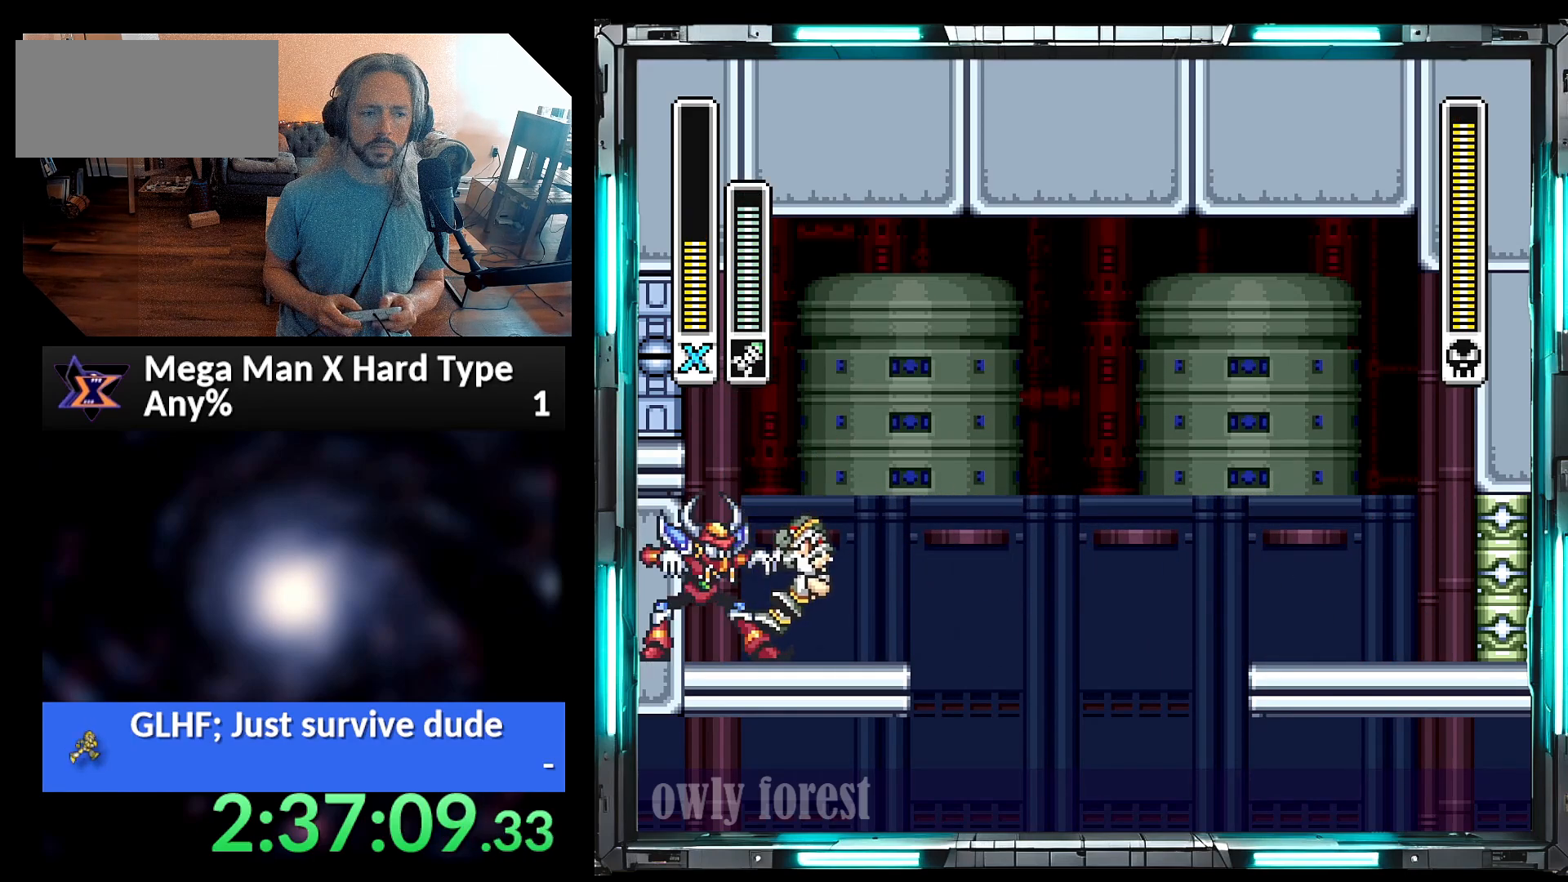
{"buttons": ["DPAD_LEFT"], "events": [[100, "DPAD_RIGHT", "up"], [250, "DPAD_RIGHT", "down"], [317, "Y", "down"], [350, "DPAD_RIGHT", "up"], [417, "Y", "up"], [500, "DPAD_LEFT", "down"]]}
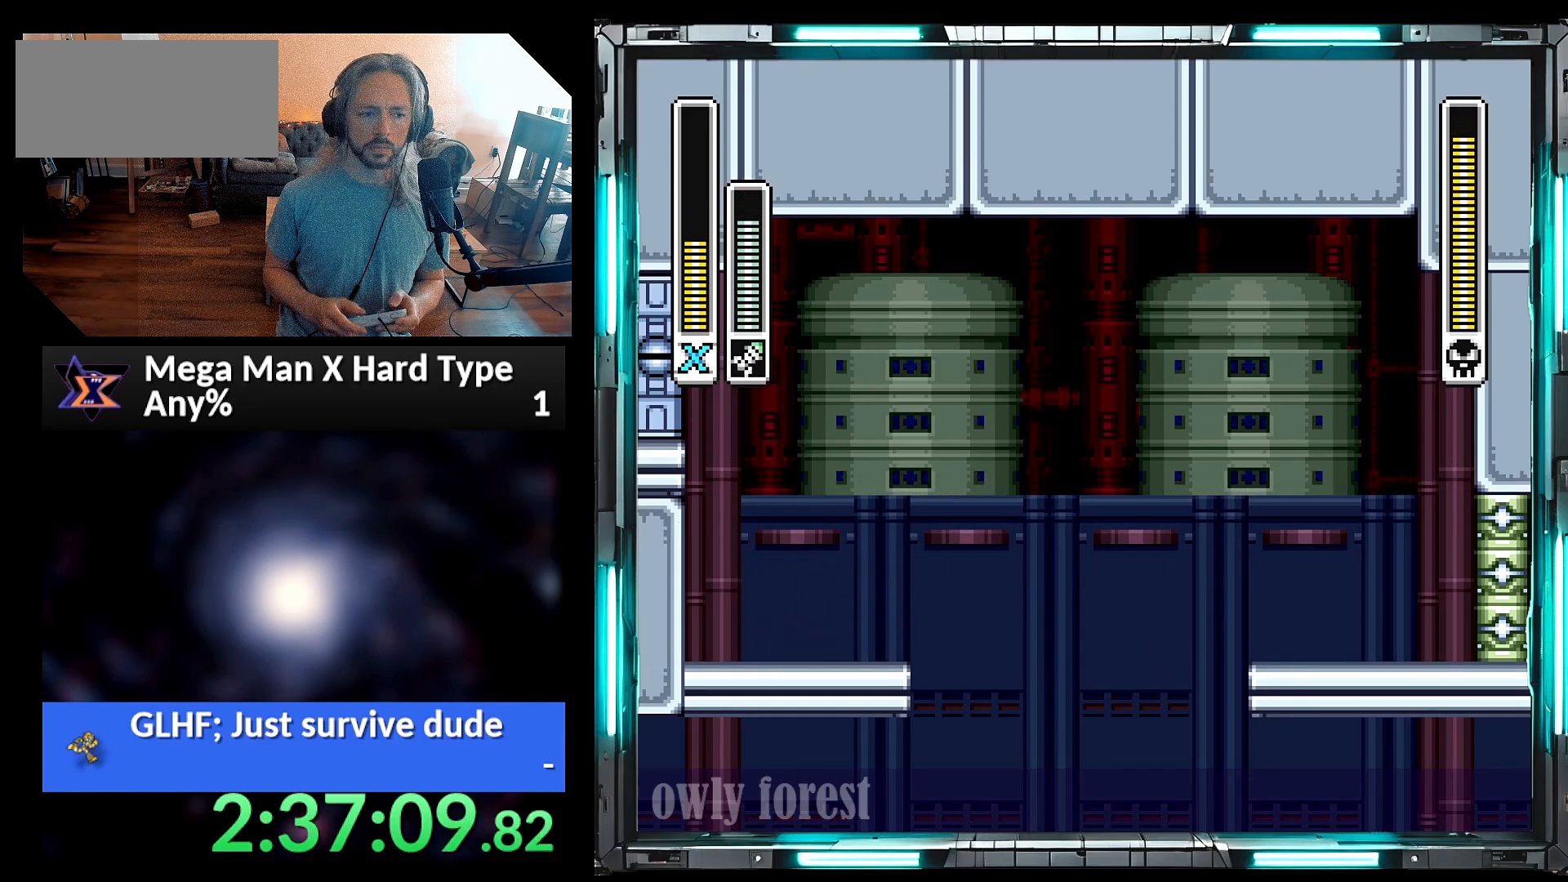
{"buttons": [], "events": [[133, "DPAD_UP", "down"], [200, "DPAD_UP", "up"], [350, "DPAD_UP", "down"], [383, "DPAD_LEFT", "up"], [383, "DPAD_RIGHT", "down"], [417, "DPAD_UP", "up"], [450, "DPAD_RIGHT", "up"]]}
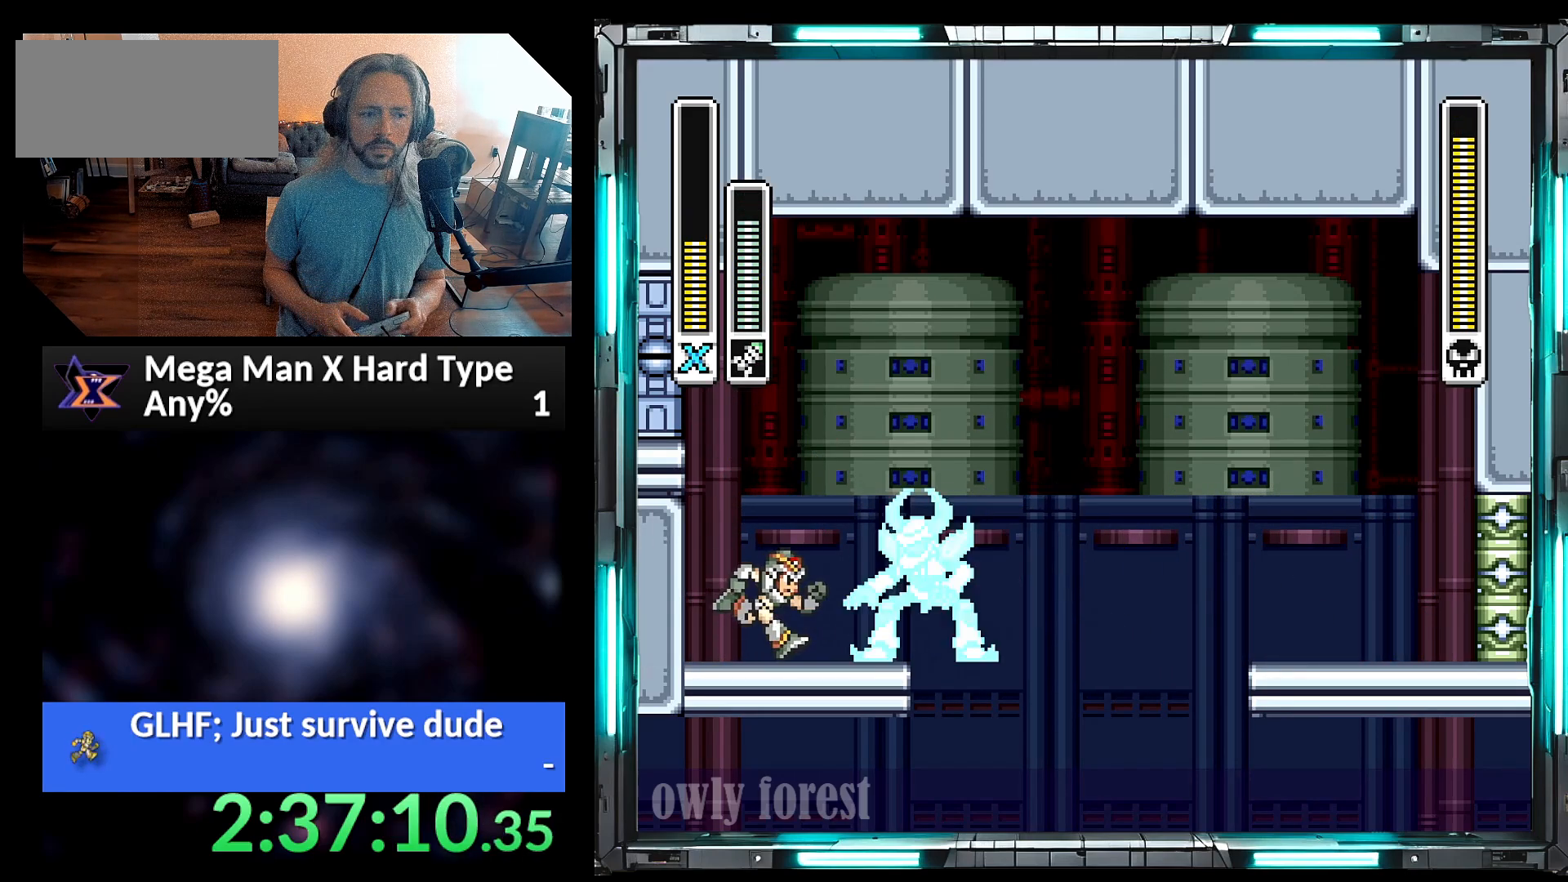
{"buttons": ["Y"], "events": [[67, "B", "down"], [283, "B", "up"], [500, "Y", "down"]]}
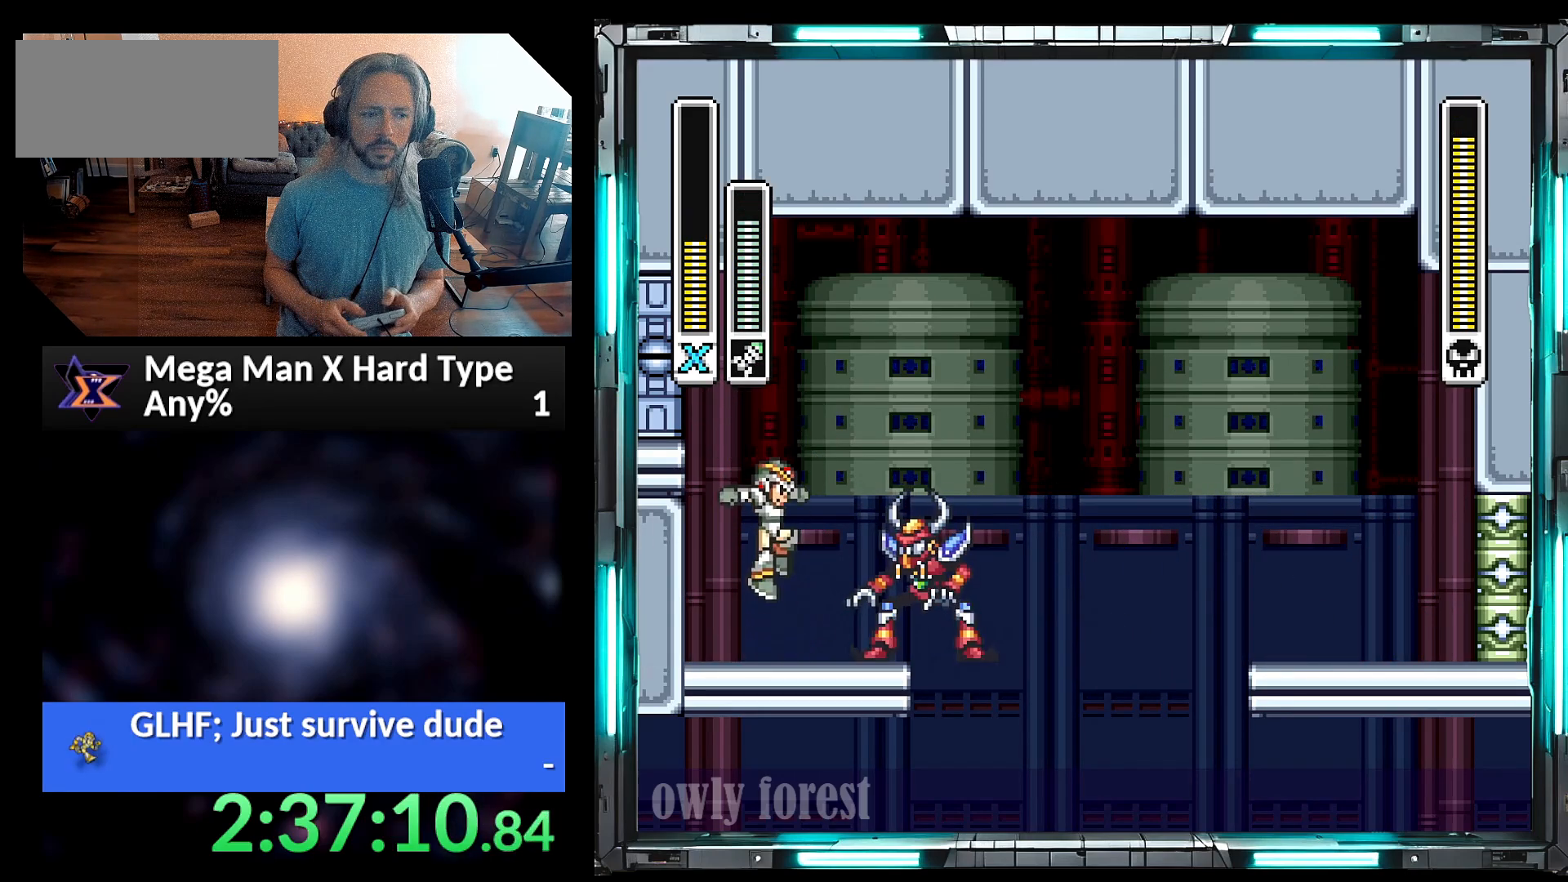
{"buttons": [], "events": [[133, "Y", "up"]]}
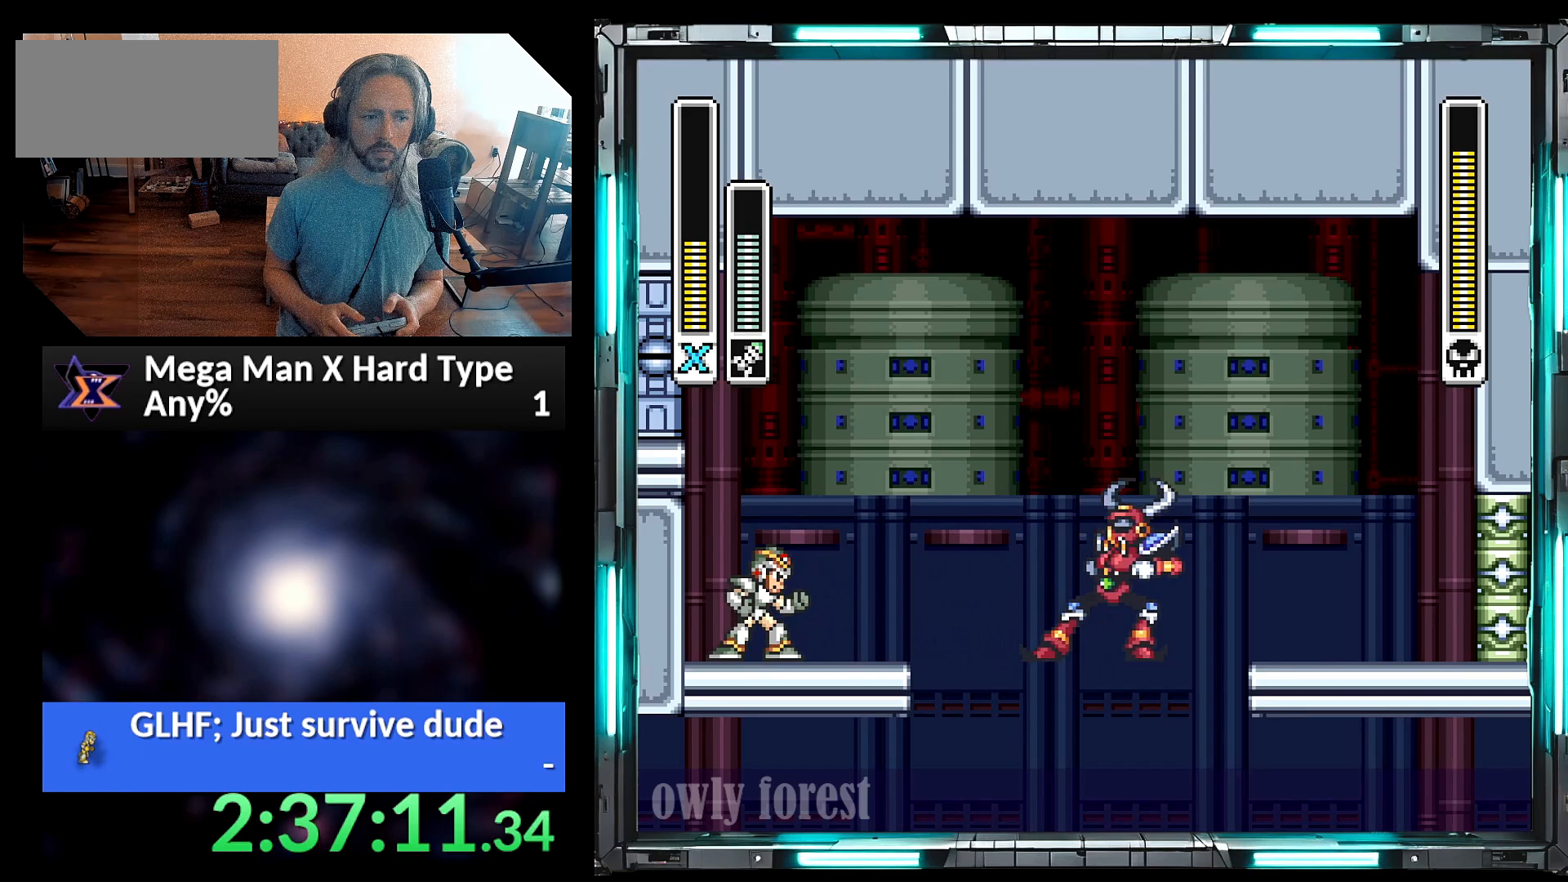
{"buttons": [], "events": [[417, "Y", "down"], [500, "Y", "up"]]}
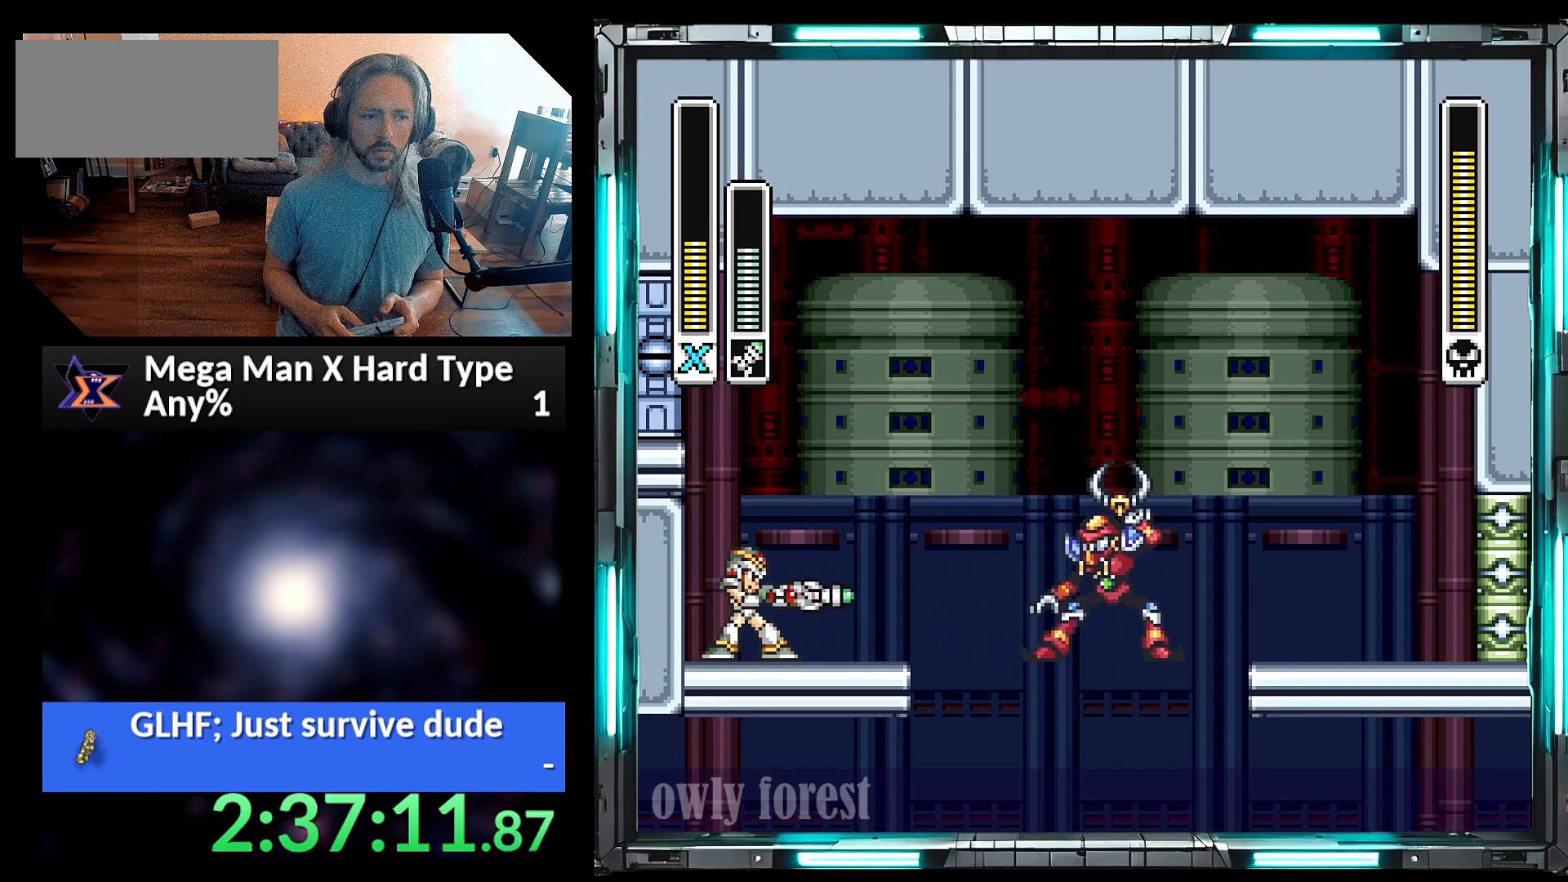
{"buttons": ["B", "DPAD_LEFT"], "events": [[283, "B", "down"], [383, "DPAD_LEFT", "down"]]}
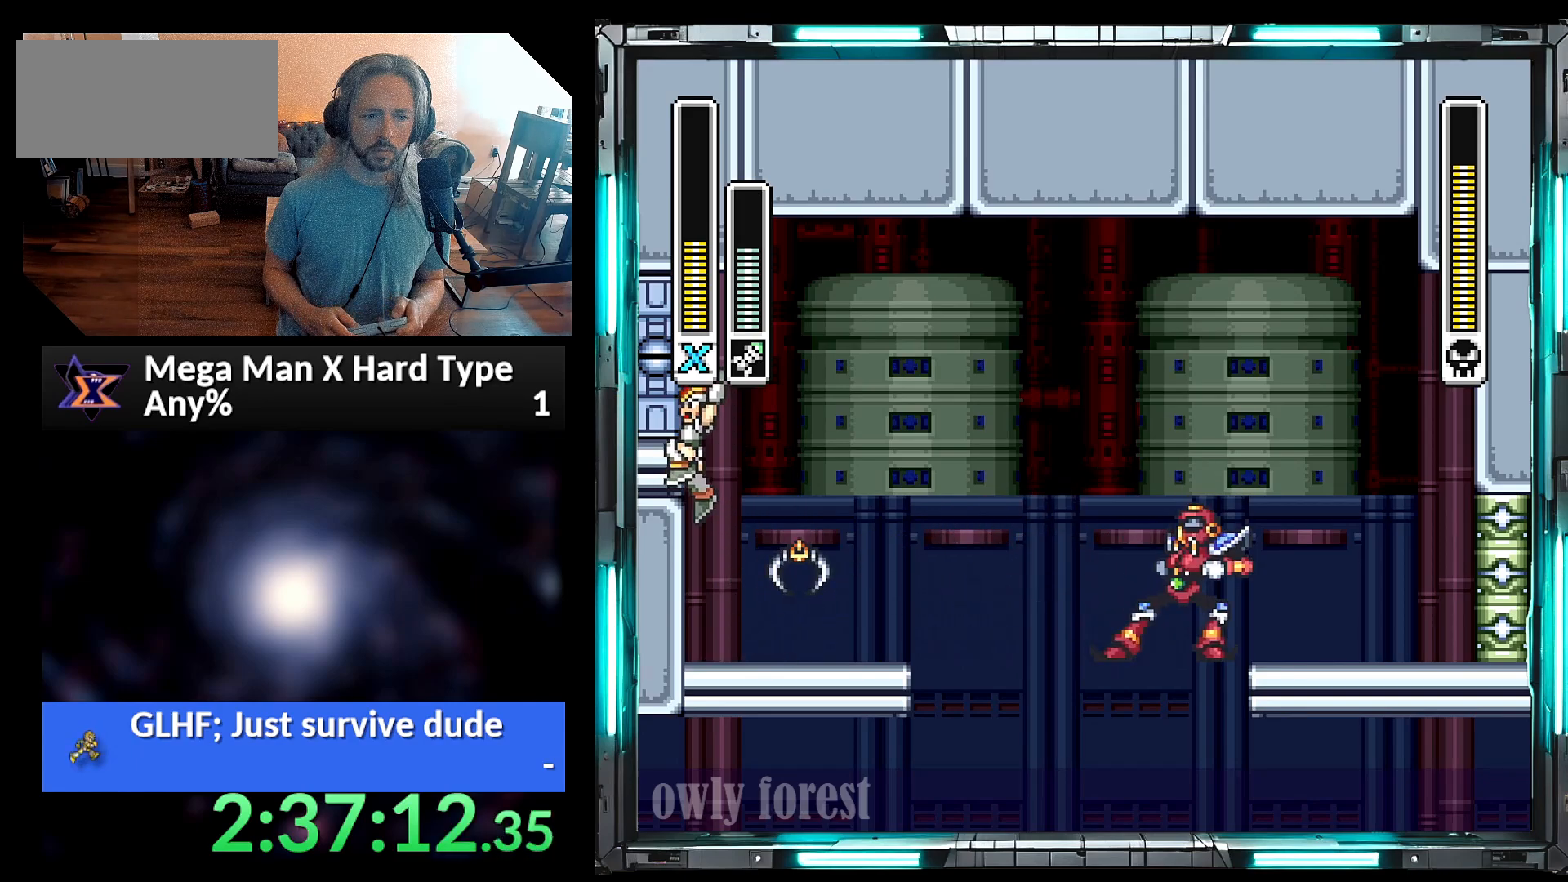
{"buttons": [], "events": [[33, "DPAD_LEFT", "up"], [67, "DPAD_RIGHT", "down"], [67, "DPAD_UP", "down"], [133, "B", "up"], [133, "DPAD_UP", "up"], [167, "DPAD_RIGHT", "up"]]}
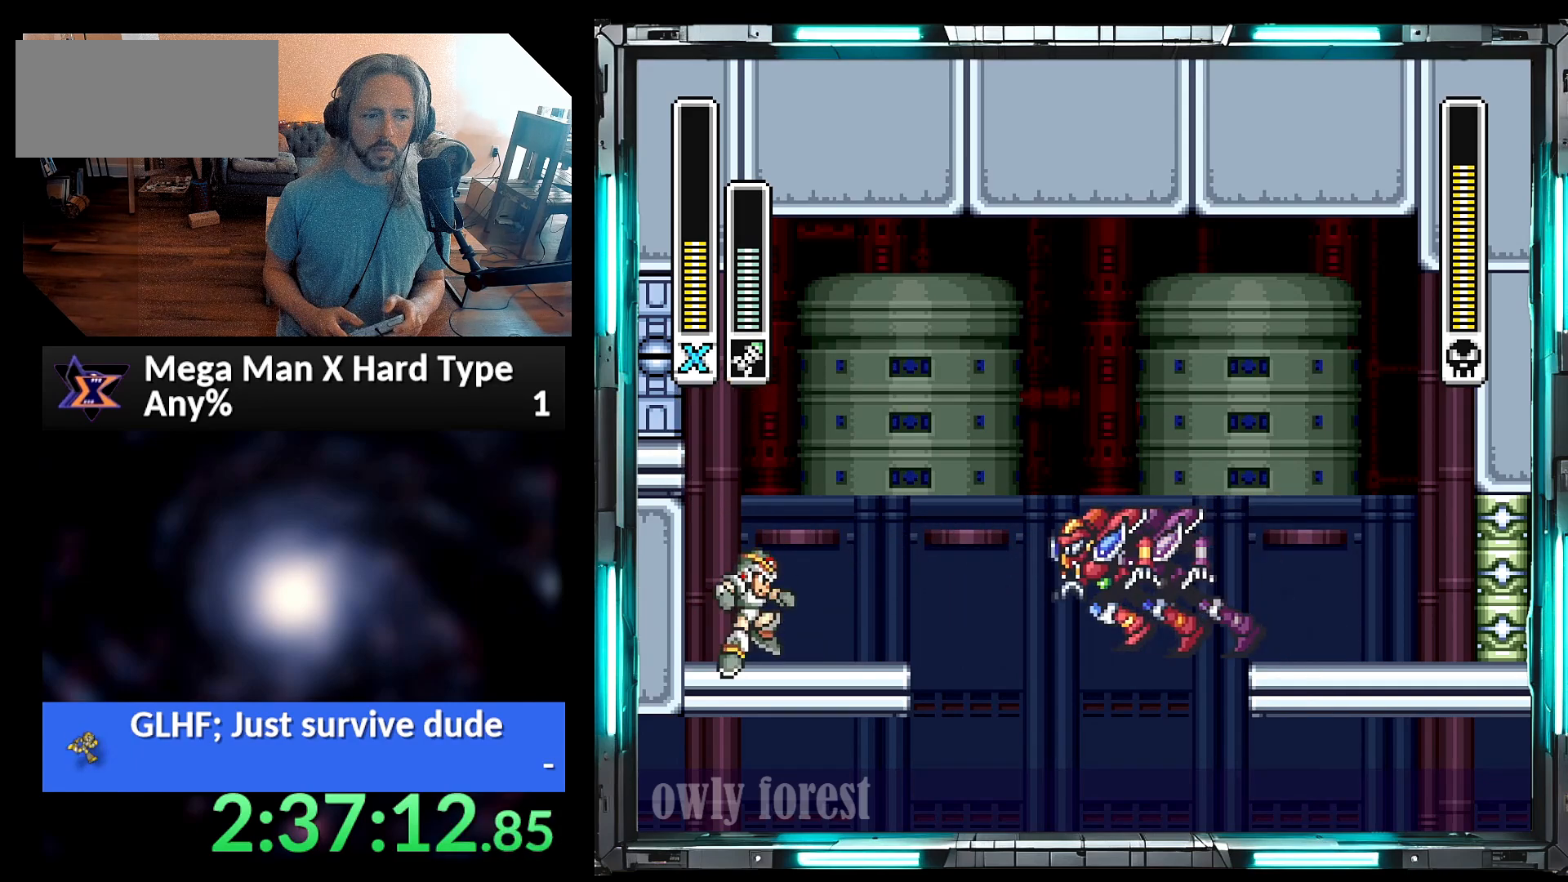
{"buttons": ["DPAD_LEFT"], "events": [[200, "B", "down"], [200, "Y", "down"], [250, "DPAD_LEFT", "down"], [283, "DPAD_UP", "down"], [350, "Y", "up"], [483, "B", "up"], [483, "DPAD_UP", "up"]]}
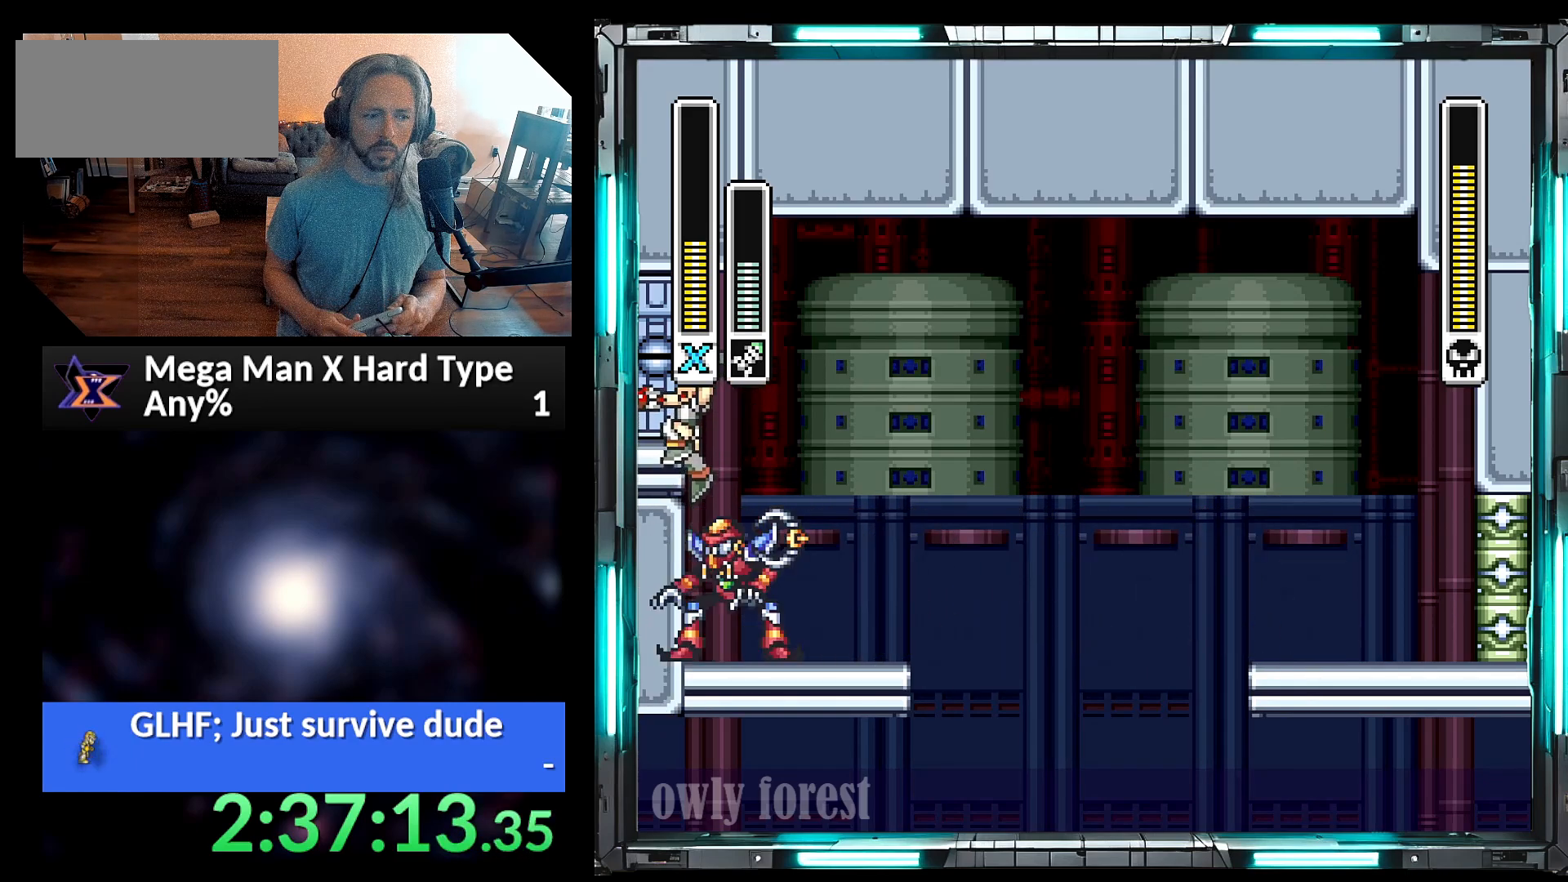
{"buttons": ["A", "B", "DPAD_RIGHT"], "events": [[67, "A", "down"], [67, "B", "down"], [67, "DPAD_UP", "down"], [133, "DPAD_LEFT", "up"], [133, "DPAD_RIGHT", "down"], [233, "DPAD_UP", "up"]]}
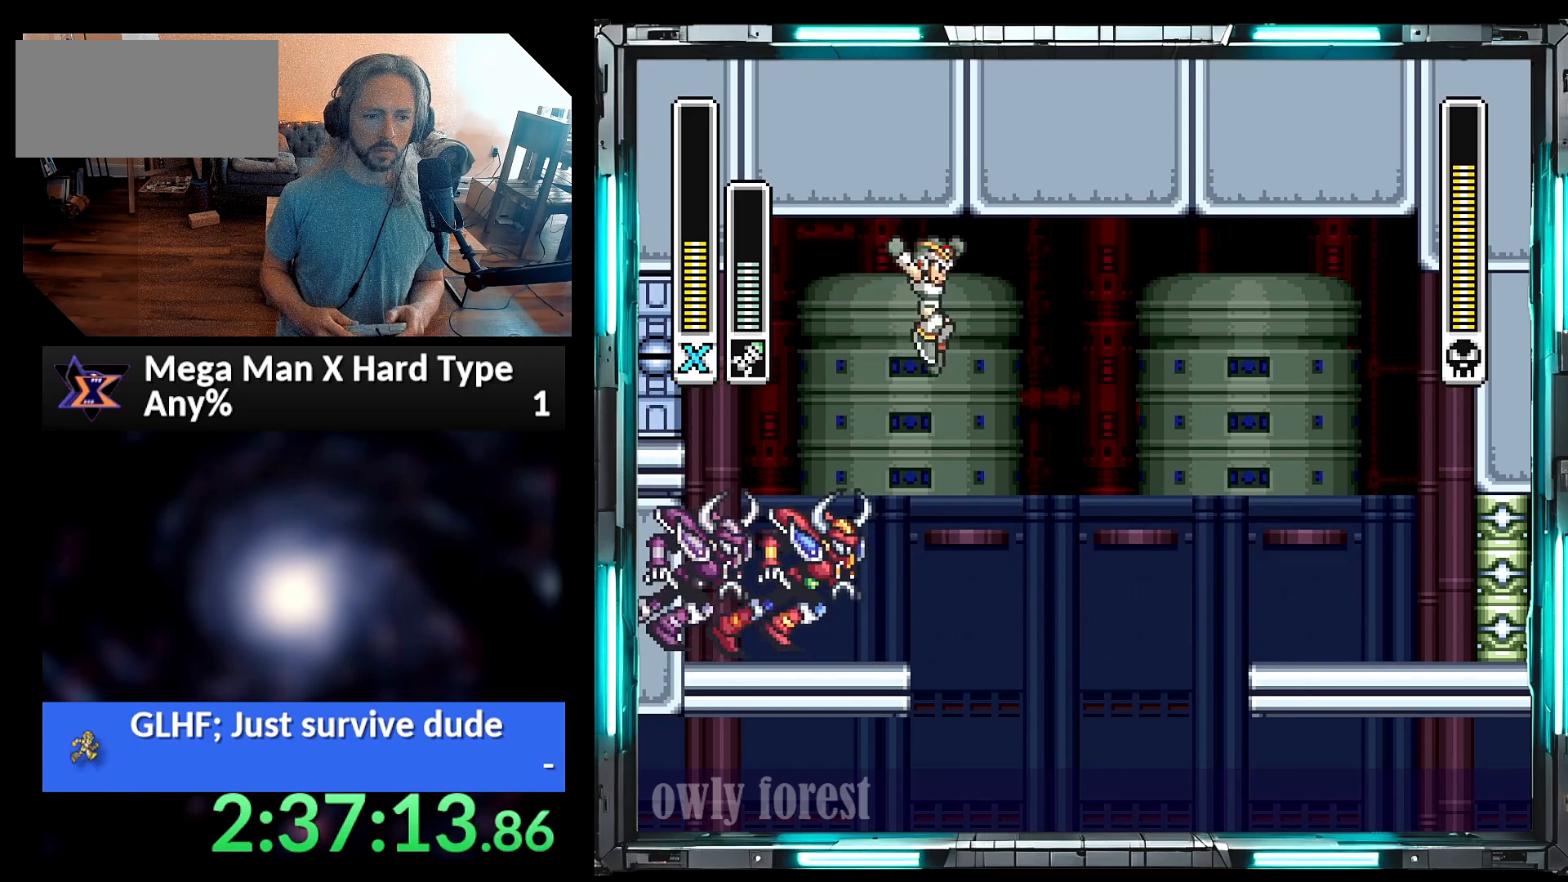
{"buttons": ["A", "B", "DPAD_RIGHT"], "events": [[133, "A", "up"], [217, "Y", "down"], [350, "B", "up"], [350, "Y", "up"], [450, "B", "down"], [467, "A", "down"]]}
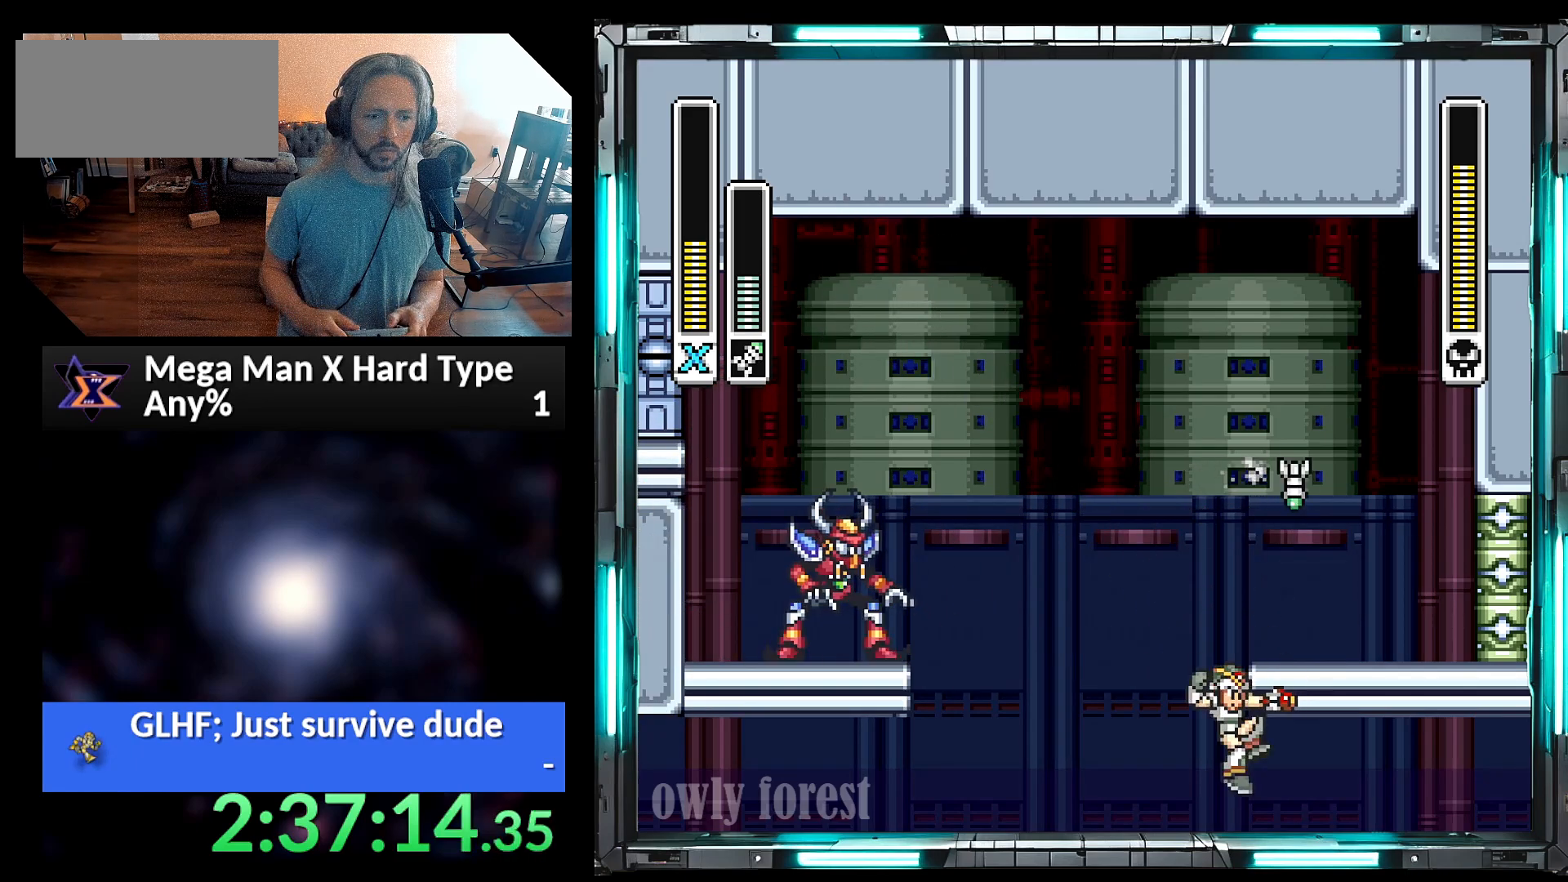
{"buttons": ["DPAD_RIGHT"], "events": [[500, "A", "up"], [500, "B", "up"]]}
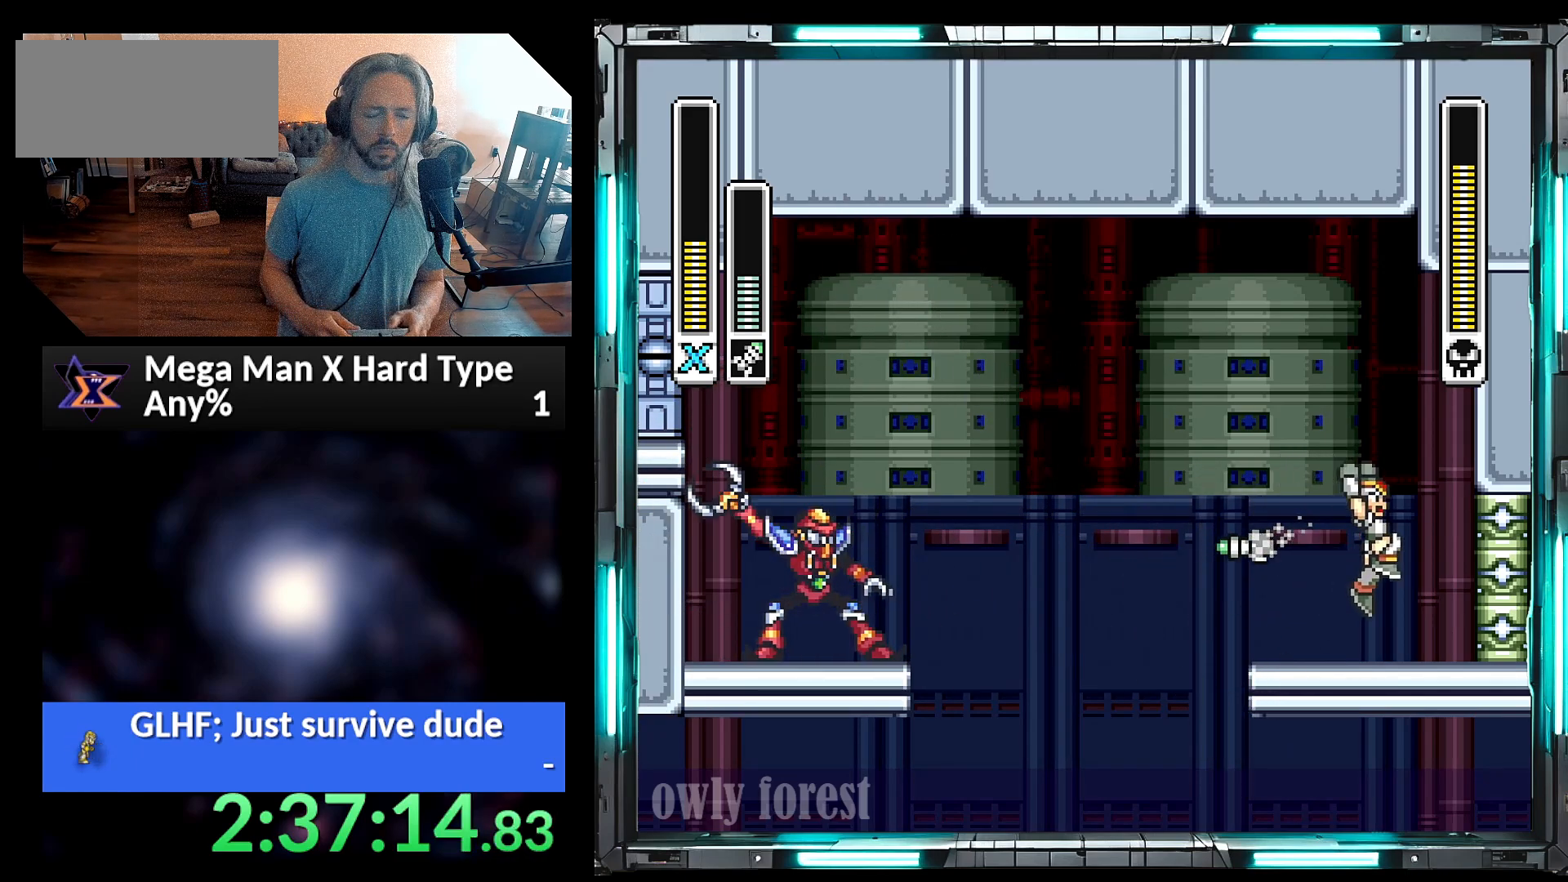
{"buttons": ["B"], "events": [[283, "DPAD_UP", "down"], [350, "DPAD_LEFT", "down"], [350, "DPAD_RIGHT", "up"], [350, "DPAD_UP", "up"], [417, "B", "down"], [450, "DPAD_LEFT", "up"]]}
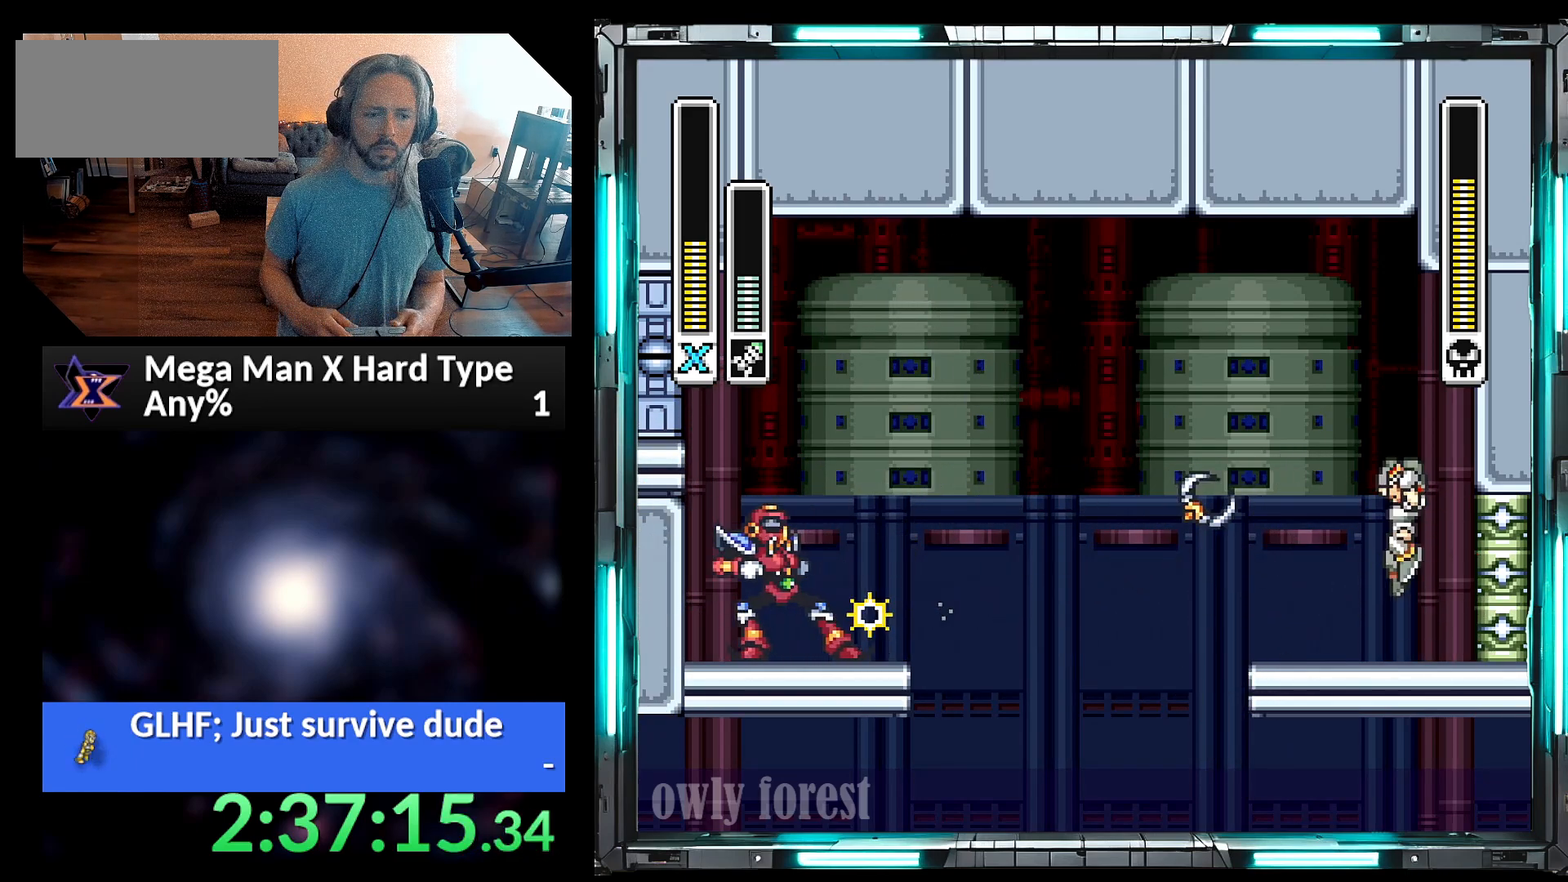
{"buttons": ["B", "DPAD_UP", "DPAD_RIGHT"], "events": [[33, "DPAD_RIGHT", "down"], [100, "DPAD_UP", "down"], [250, "B", "up"], [250, "DPAD_UP", "up"], [283, "B", "down"], [350, "DPAD_UP", "down"]]}
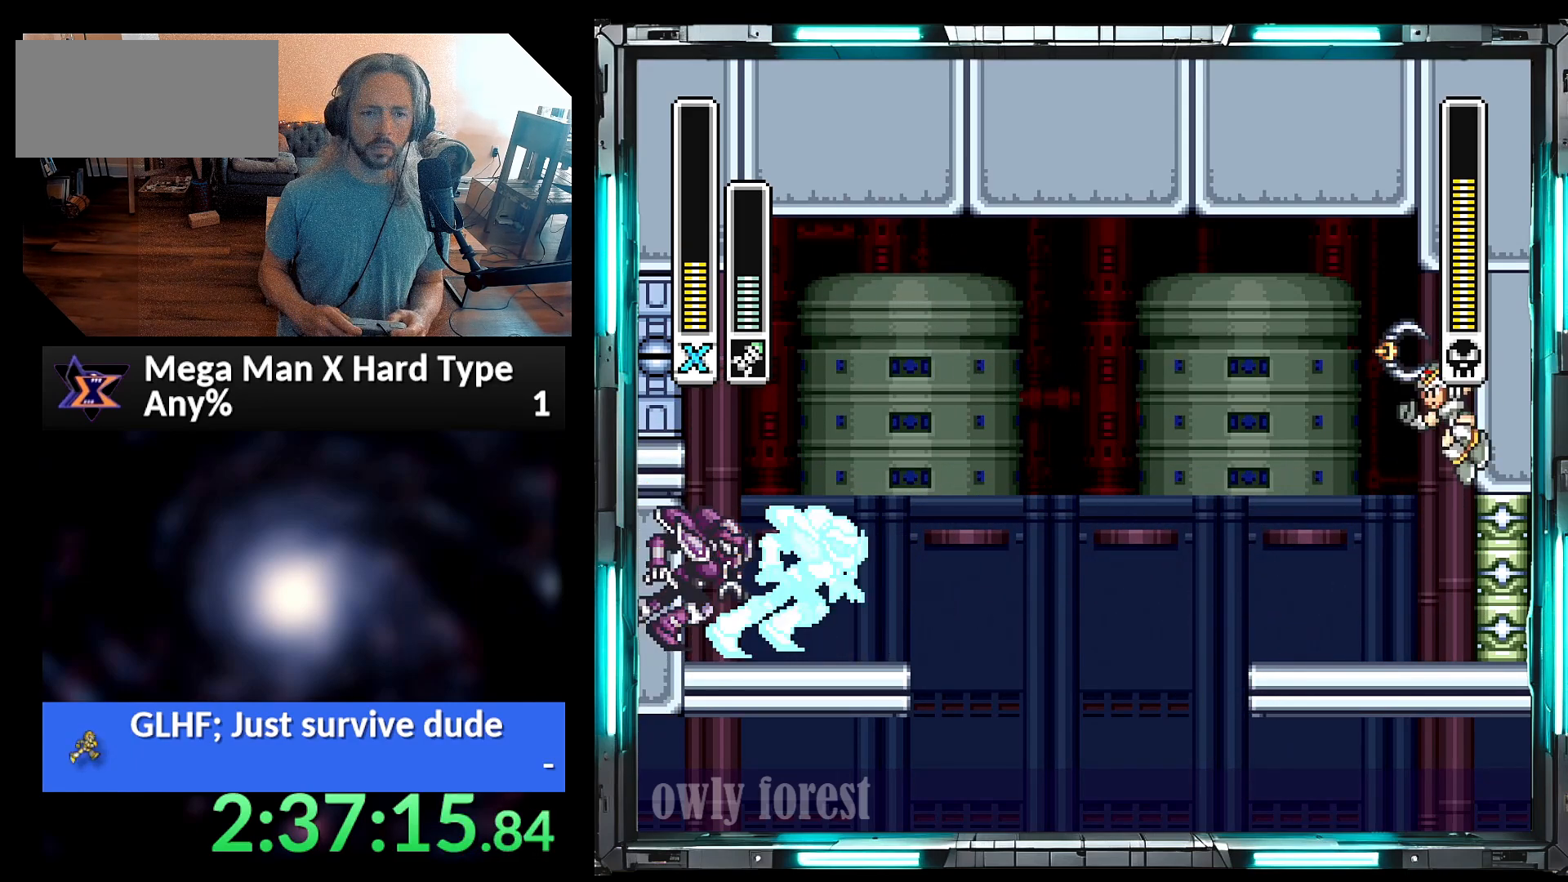
{"buttons": ["Y"], "events": [[67, "DPAD_UP", "up"], [133, "B", "up"], [167, "DPAD_RIGHT", "up"], [317, "DPAD_LEFT", "down"], [417, "Y", "down"], [450, "DPAD_LEFT", "up"]]}
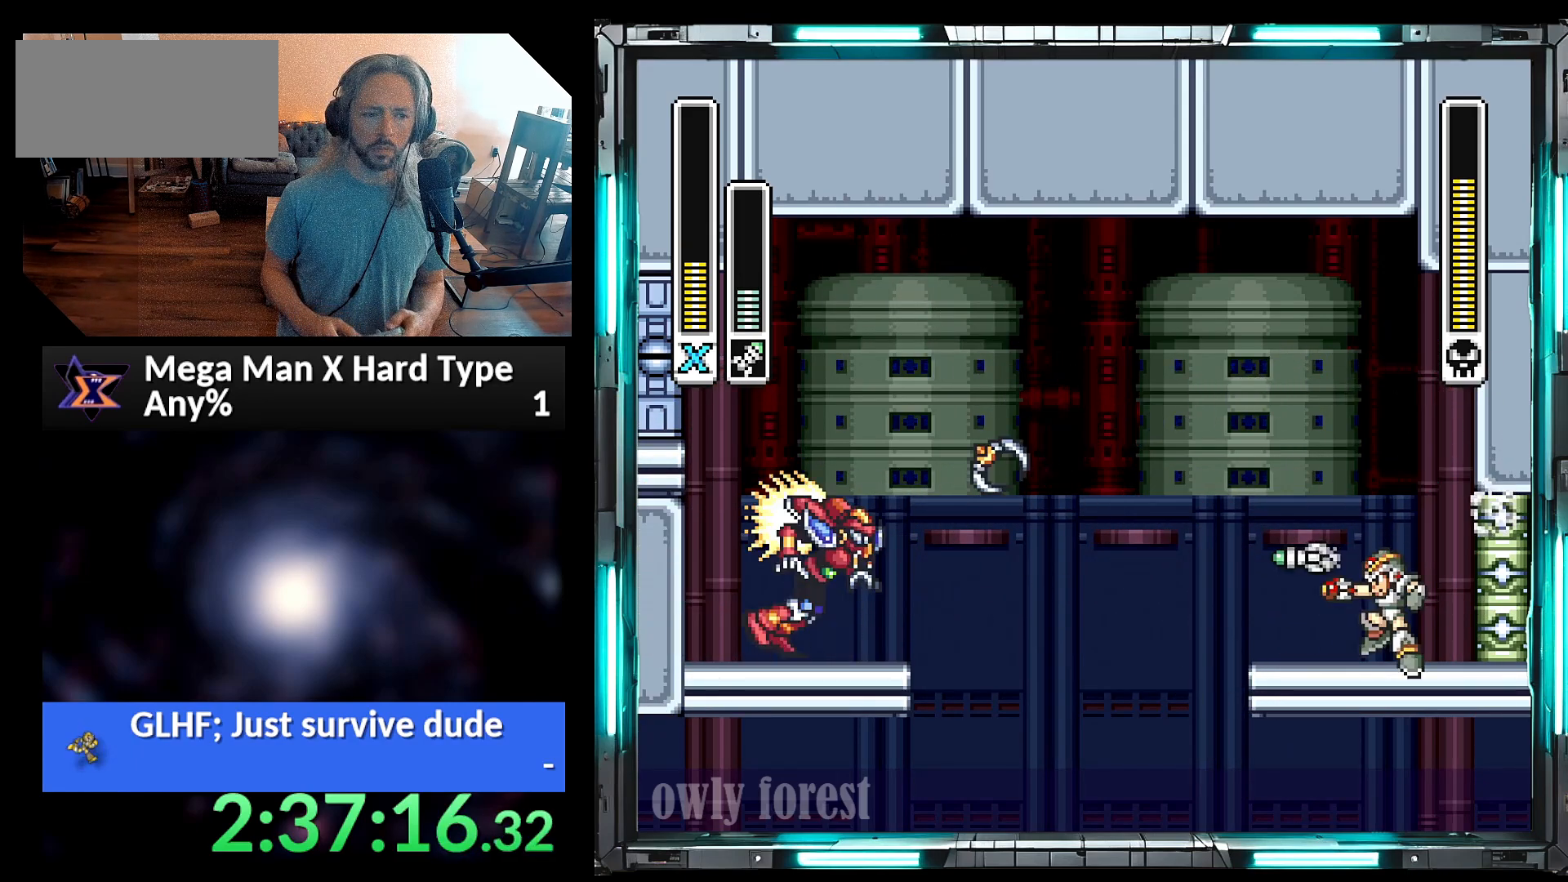
{"buttons": [], "events": [[33, "Y", "up"]]}
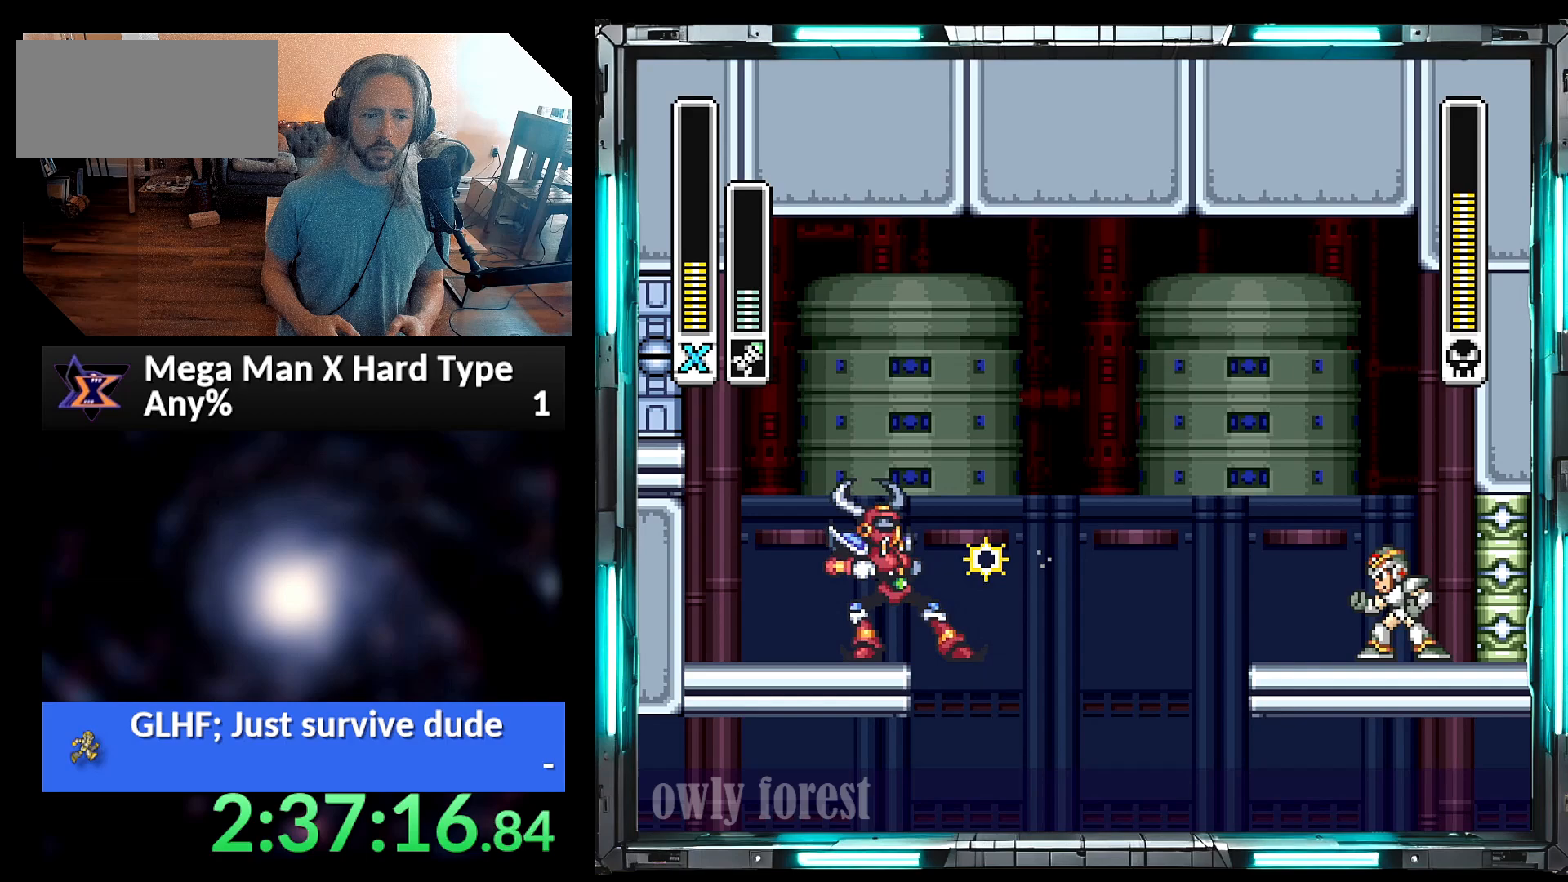
{"buttons": ["Y"], "events": [[417, "Y", "down"]]}
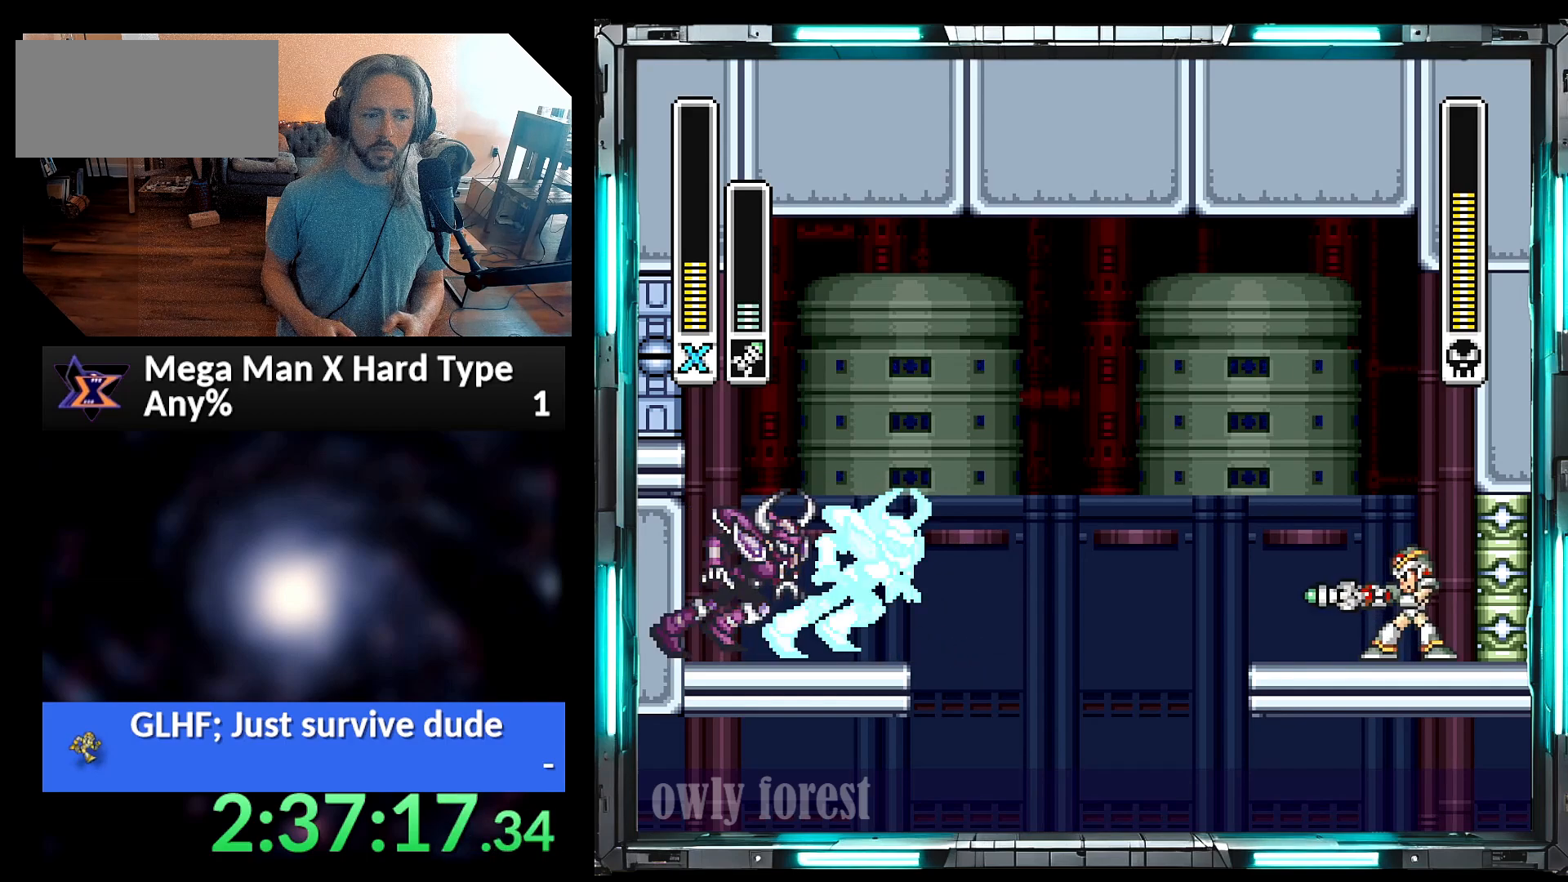
{"buttons": ["A", "B", "DPAD_UP", "DPAD_RIGHT"], "events": [[33, "Y", "up"], [383, "B", "down"], [417, "A", "down"], [450, "DPAD_RIGHT", "down"], [500, "DPAD_UP", "down"]]}
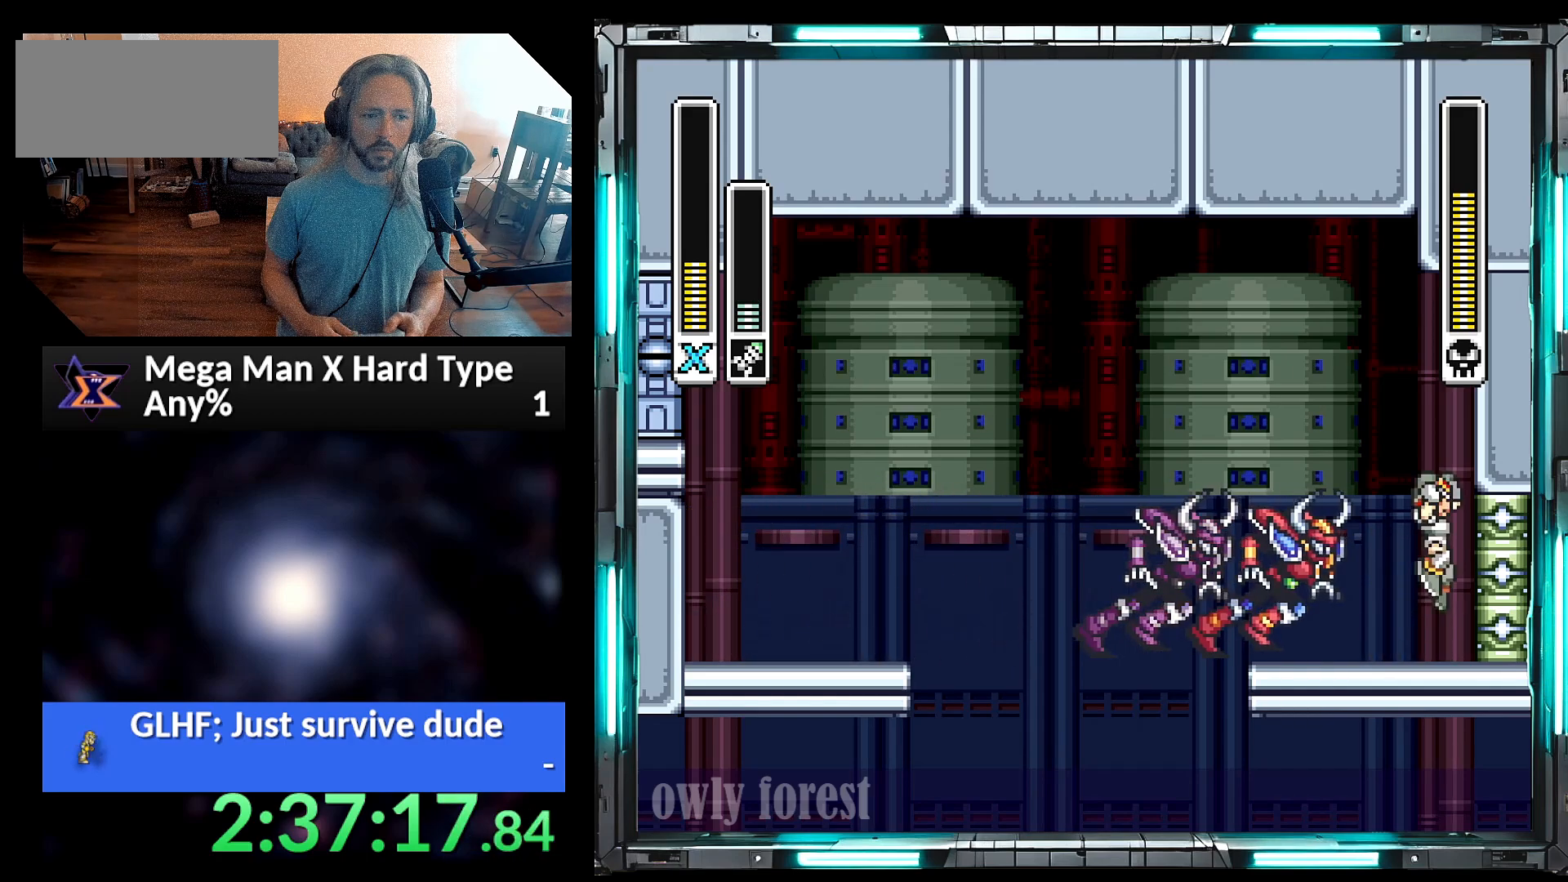
{"buttons": ["A", "B", "DPAD_LEFT"], "events": [[167, "DPAD_UP", "up"], [200, "A", "up"], [200, "B", "up"], [250, "A", "down"], [250, "B", "down"], [283, "DPAD_LEFT", "down"], [283, "DPAD_RIGHT", "up"], [350, "DPAD_UP", "down"], [500, "DPAD_UP", "up"]]}
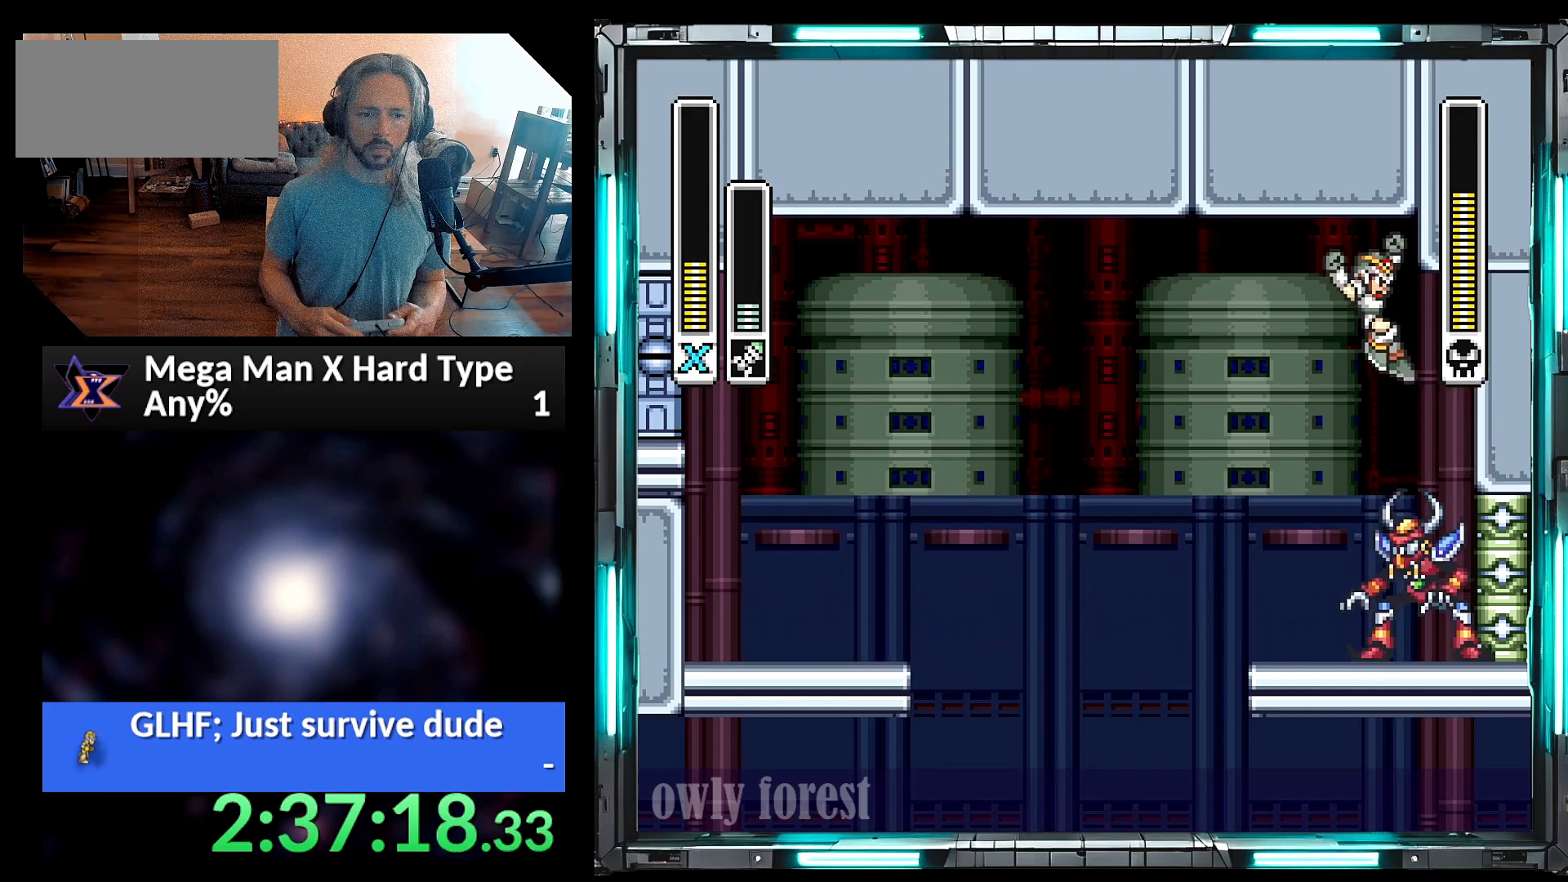
{"buttons": ["DPAD_LEFT"], "events": [[383, "A", "up"], [417, "B", "up"]]}
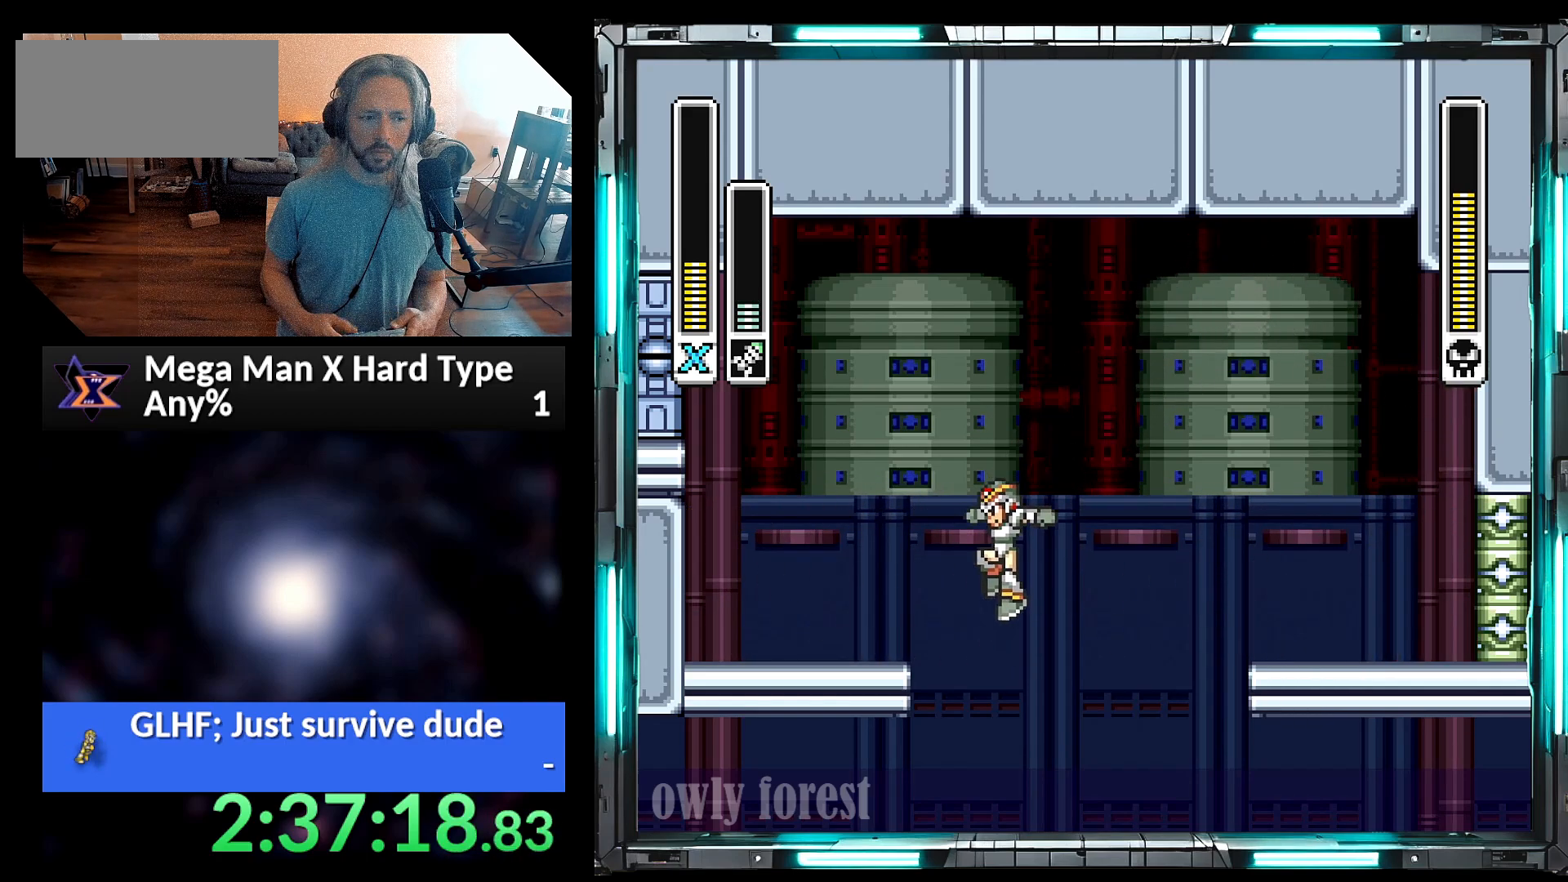
{"buttons": ["B", "Y", "DPAD_LEFT"], "events": [[67, "B", "down"], [100, "A", "down"], [317, "Y", "down"], [383, "A", "up"]]}
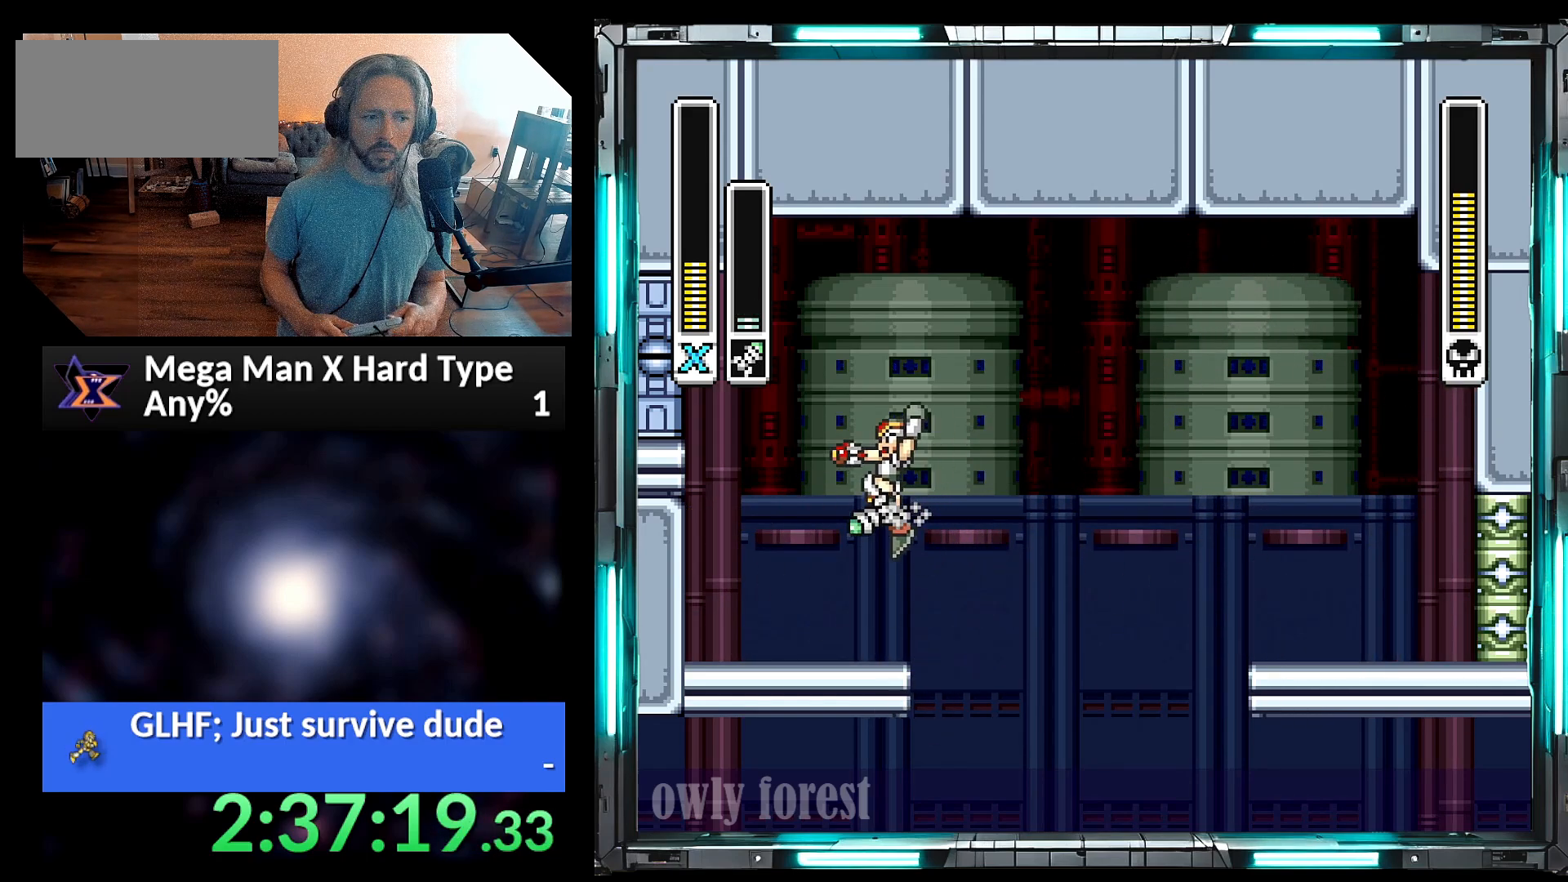
{"buttons": ["B", "DPAD_LEFT"], "events": [[67, "Y", "up"], [167, "B", "up"], [317, "B", "down"]]}
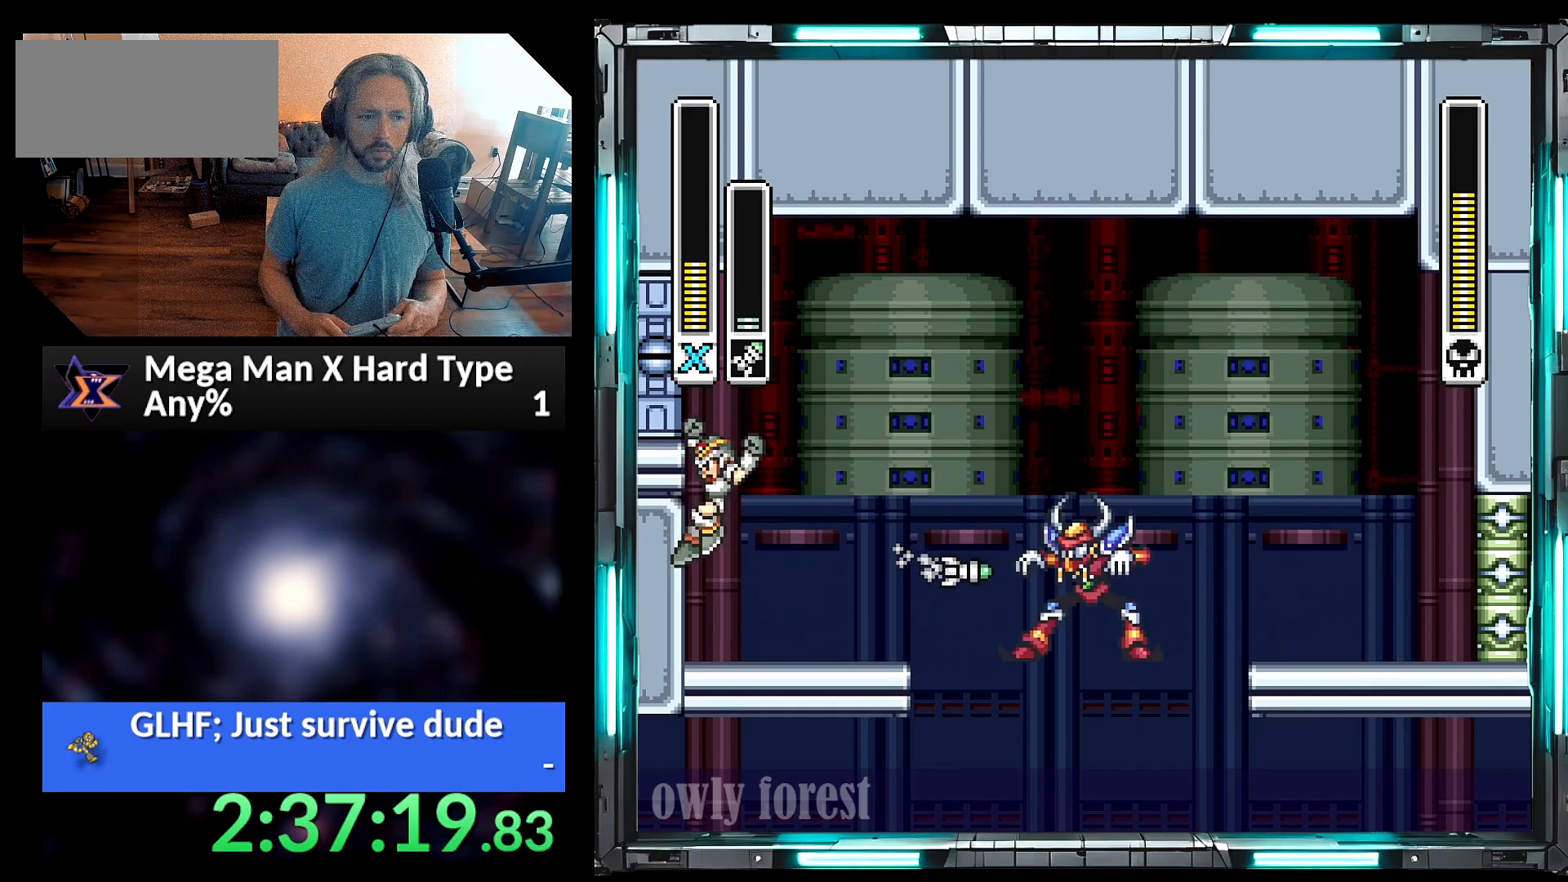
{"buttons": [], "events": [[133, "B", "up"], [383, "DPAD_LEFT", "up"]]}
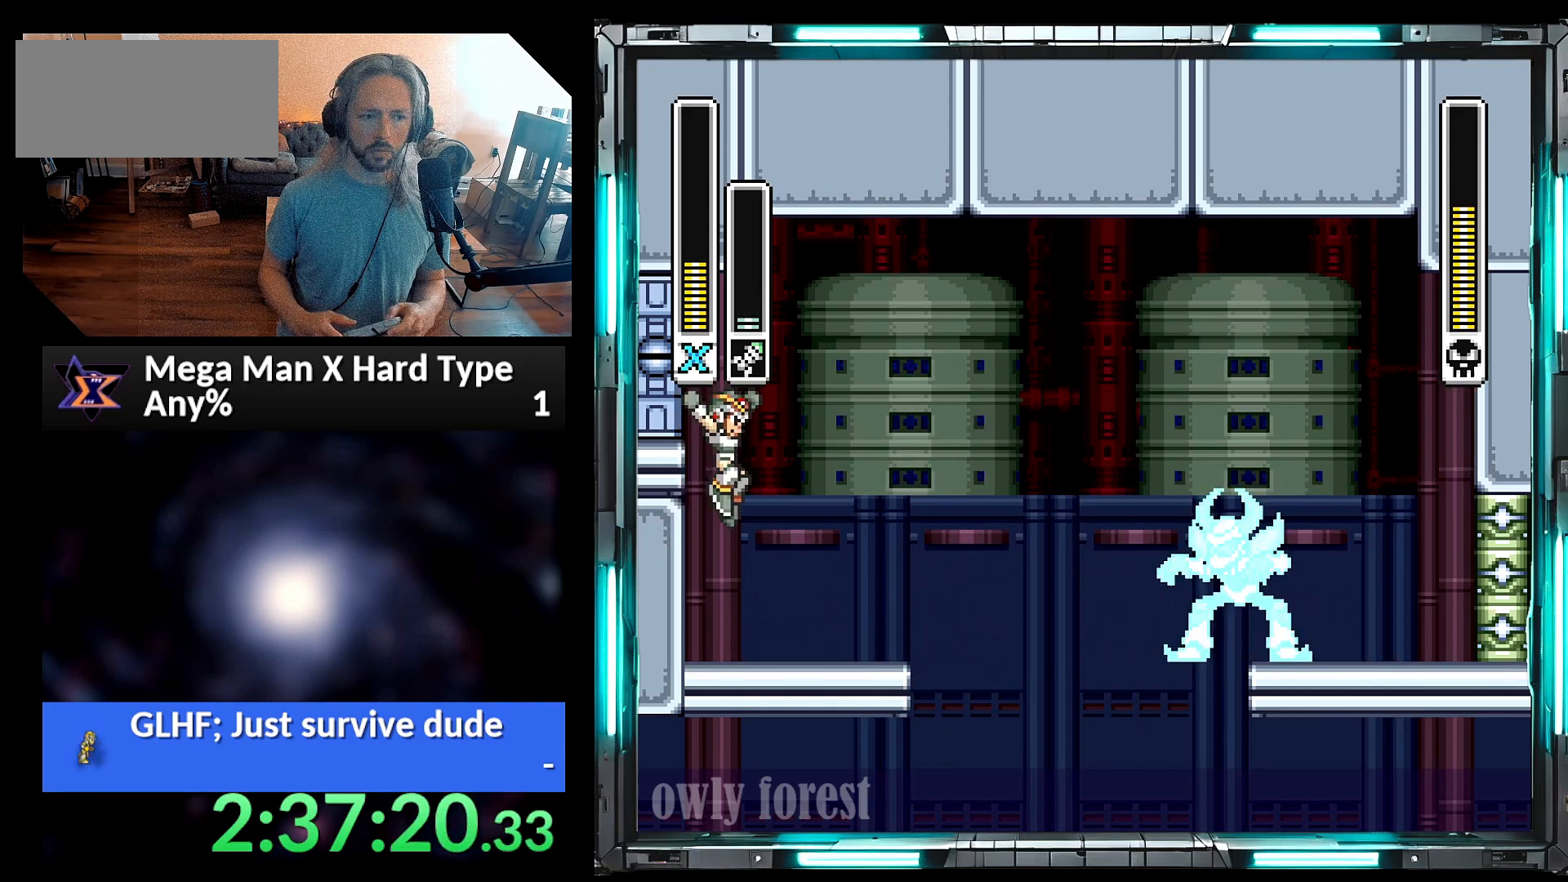
{"buttons": [], "events": [[67, "DPAD_RIGHT", "down"], [133, "DPAD_RIGHT", "up"]]}
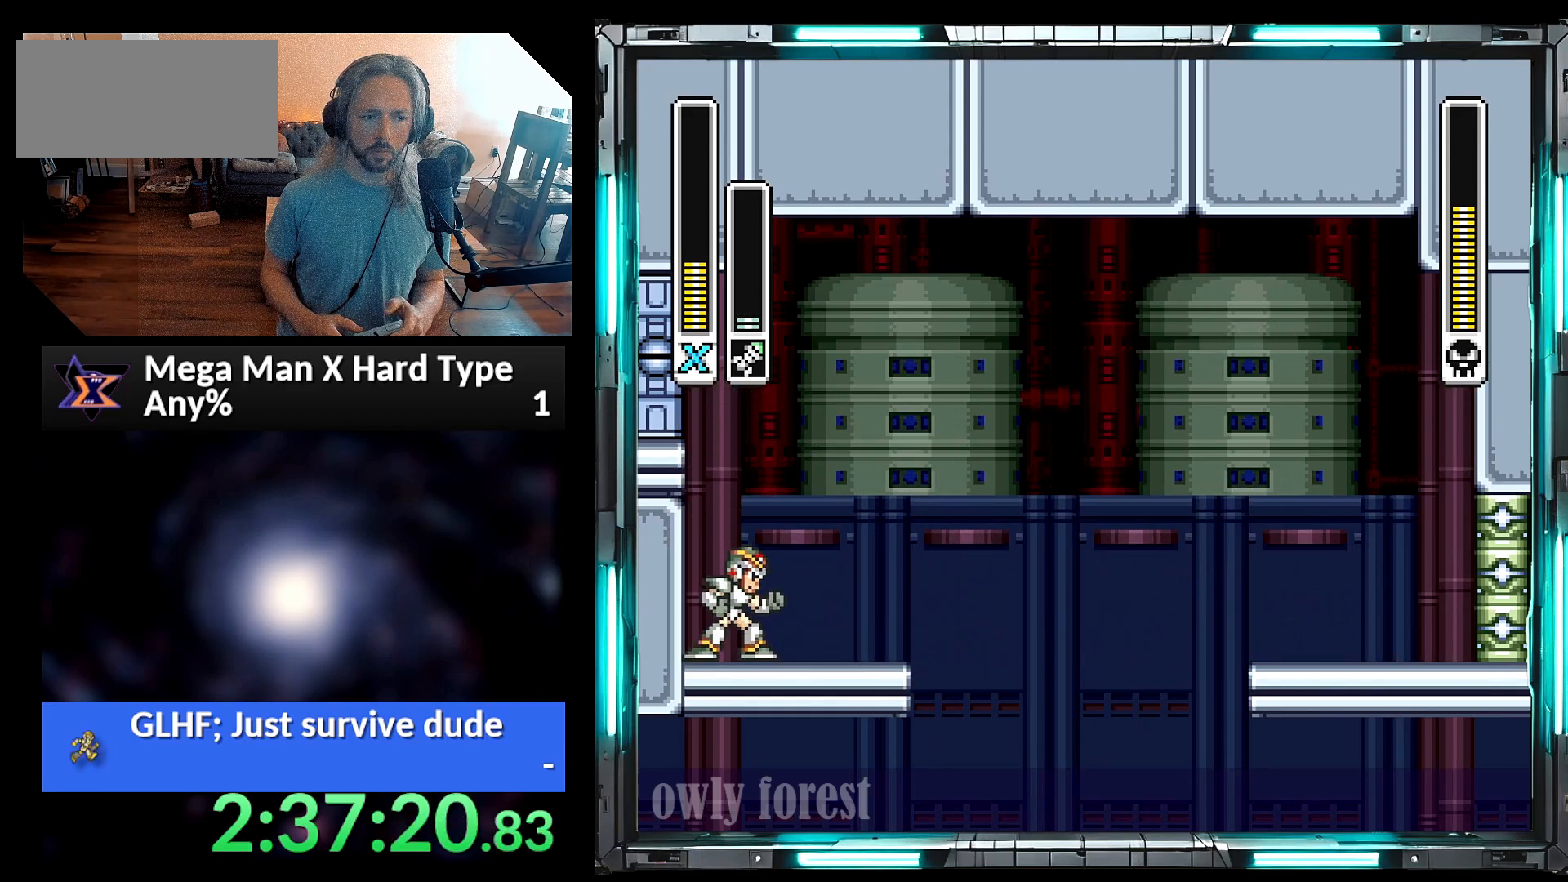
{"buttons": [], "events": [[67, "Y", "down"], [133, "B", "down"], [250, "Y", "up"], [500, "B", "up"]]}
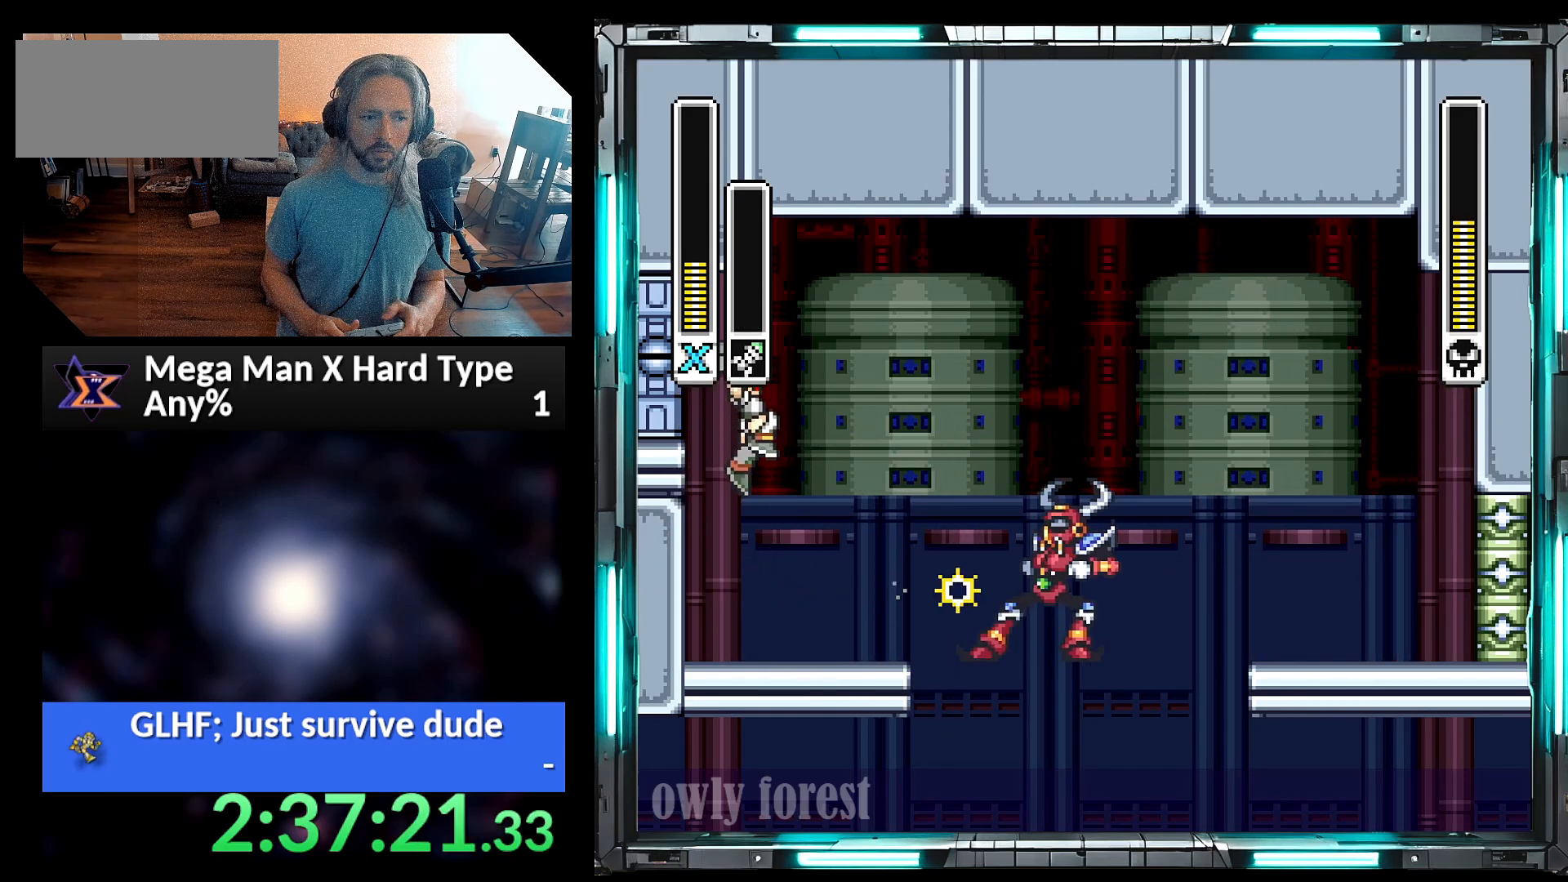
{"buttons": [], "events": []}
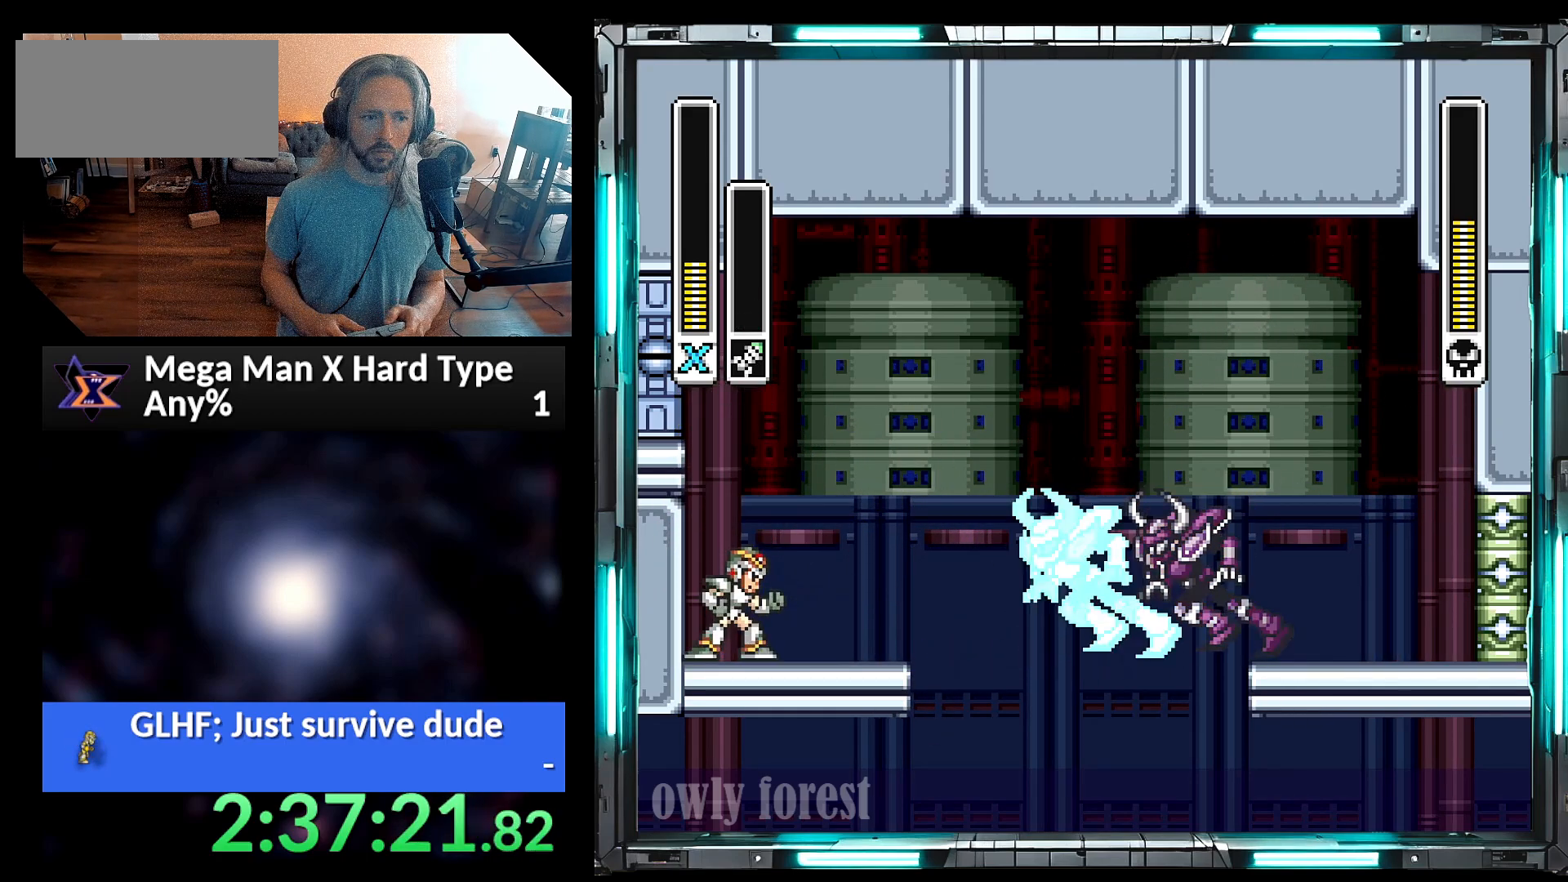
{"buttons": ["B", "DPAD_LEFT"], "events": [[167, "B", "down"], [167, "Y", "down"], [350, "DPAD_LEFT", "down"], [350, "Y", "up"]]}
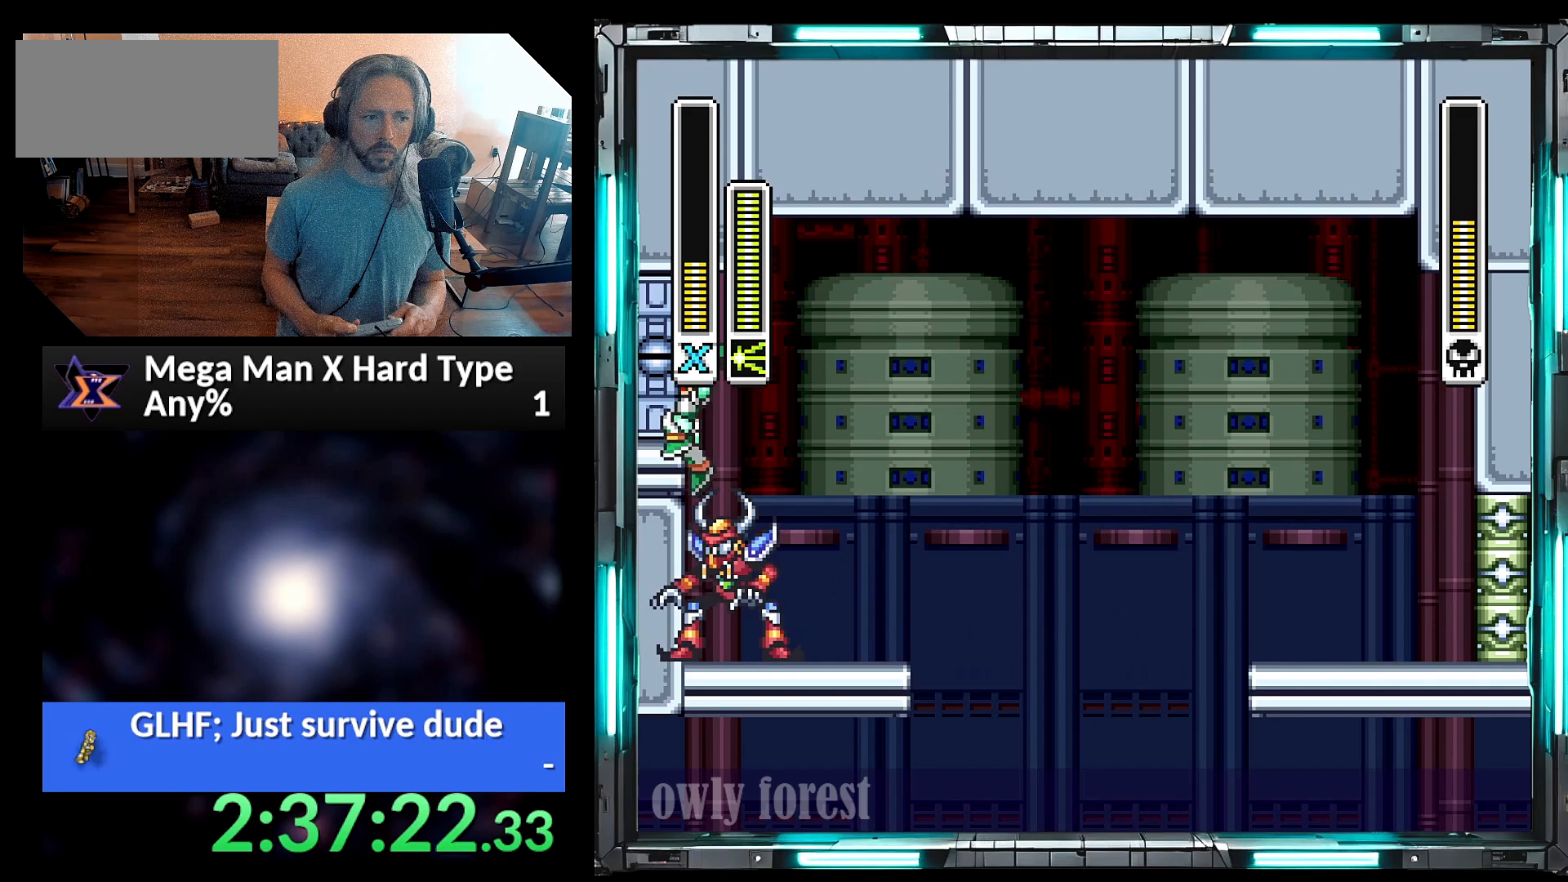
{"buttons": ["A", "B", "DPAD_LEFT"], "events": [[100, "B", "up"], [217, "B", "down"], [250, "A", "down"]]}
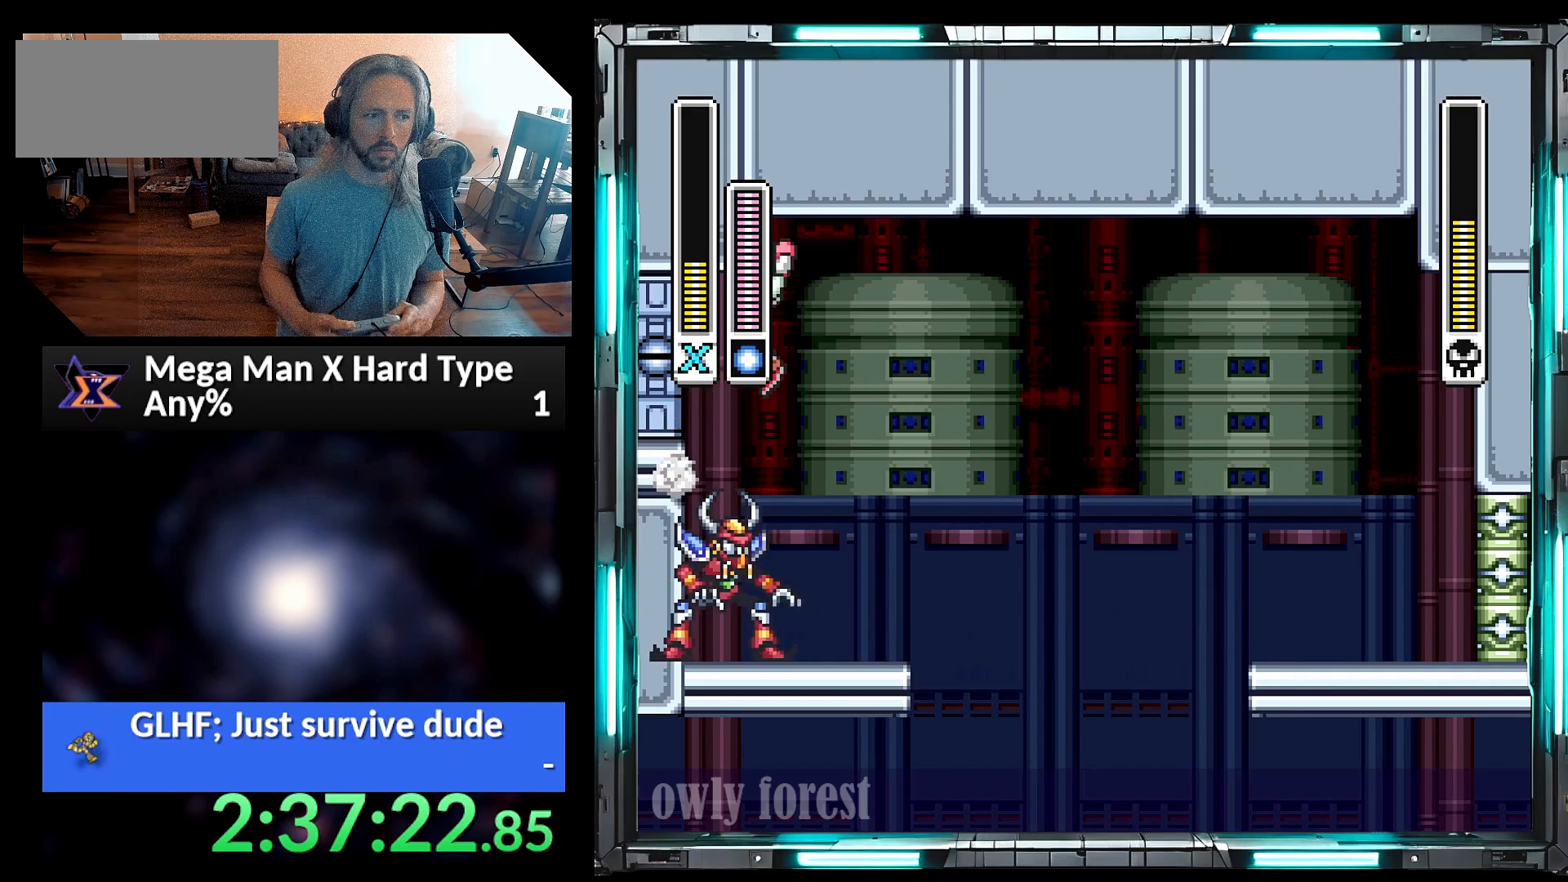
{"buttons": ["B", "DPAD_LEFT"], "events": [[100, "A", "up"], [133, "B", "up"], [317, "B", "down"]]}